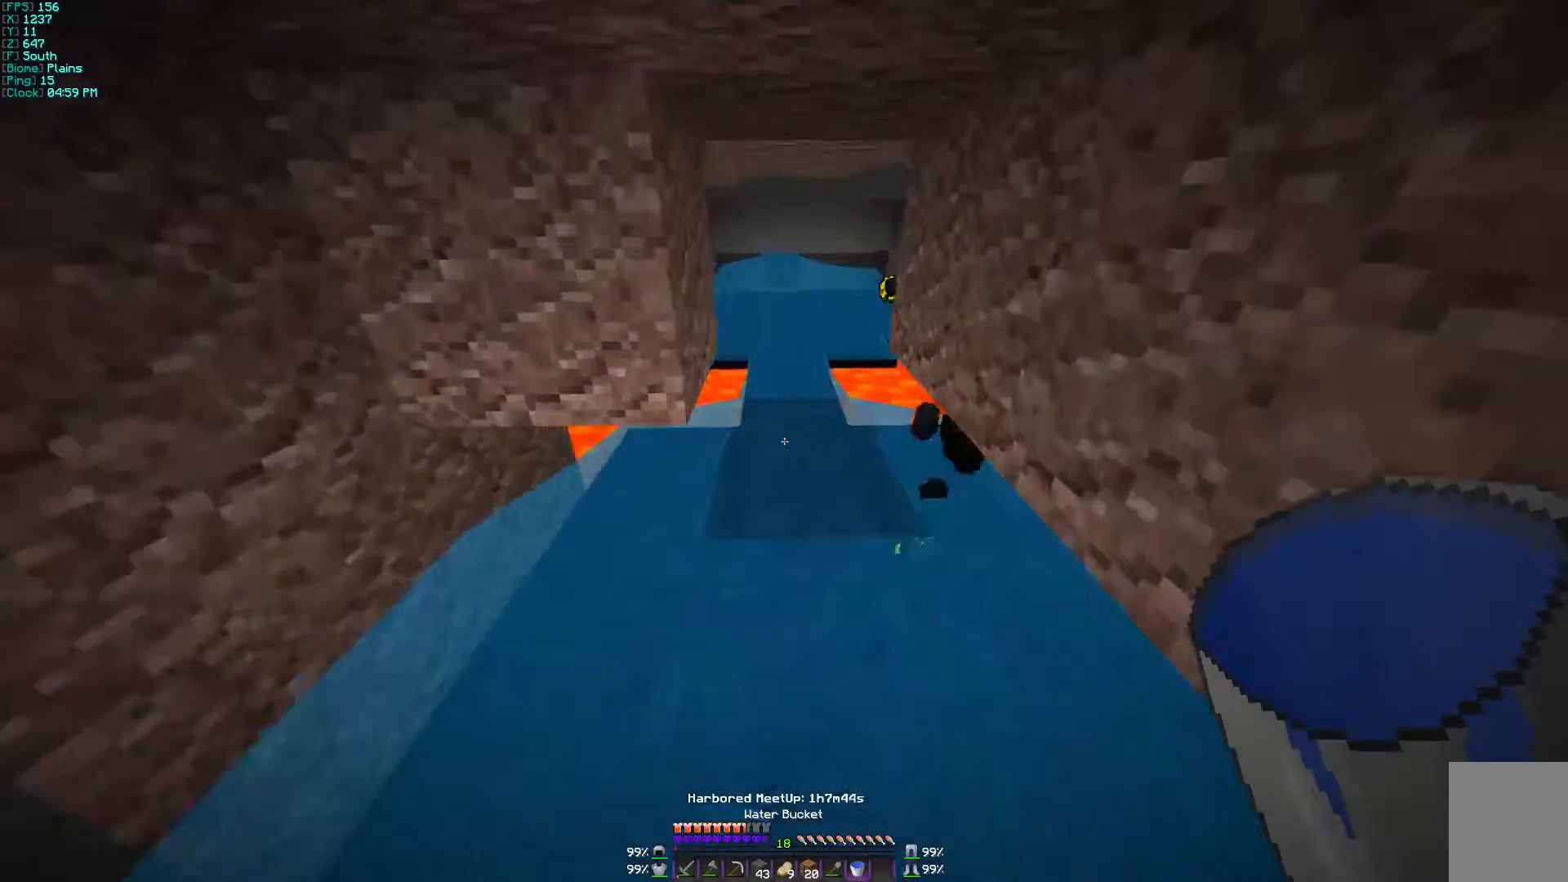
Gameplay with keyboard and mouse; each line is a JSON object with the keys and mouse buttons held at the frame after it. "events" lists presses ("down") and releases ("up") of "a", "d", "s", "w", "mouse_left" and "mouse_right" between this image and that frame as [ms after this image, input, new state], when the widget could be followed in between. "mouse_left", "mouse_right" = the "left", "right" buttons of the "mouse" list. No other keys are recorded. Fast repeated clicks can show as one long hold. Mouse movement is not recorded.
{"keys": ["w"], "mouse": [], "events": [[267, "d", "down"], [400, "d", "up"]]}
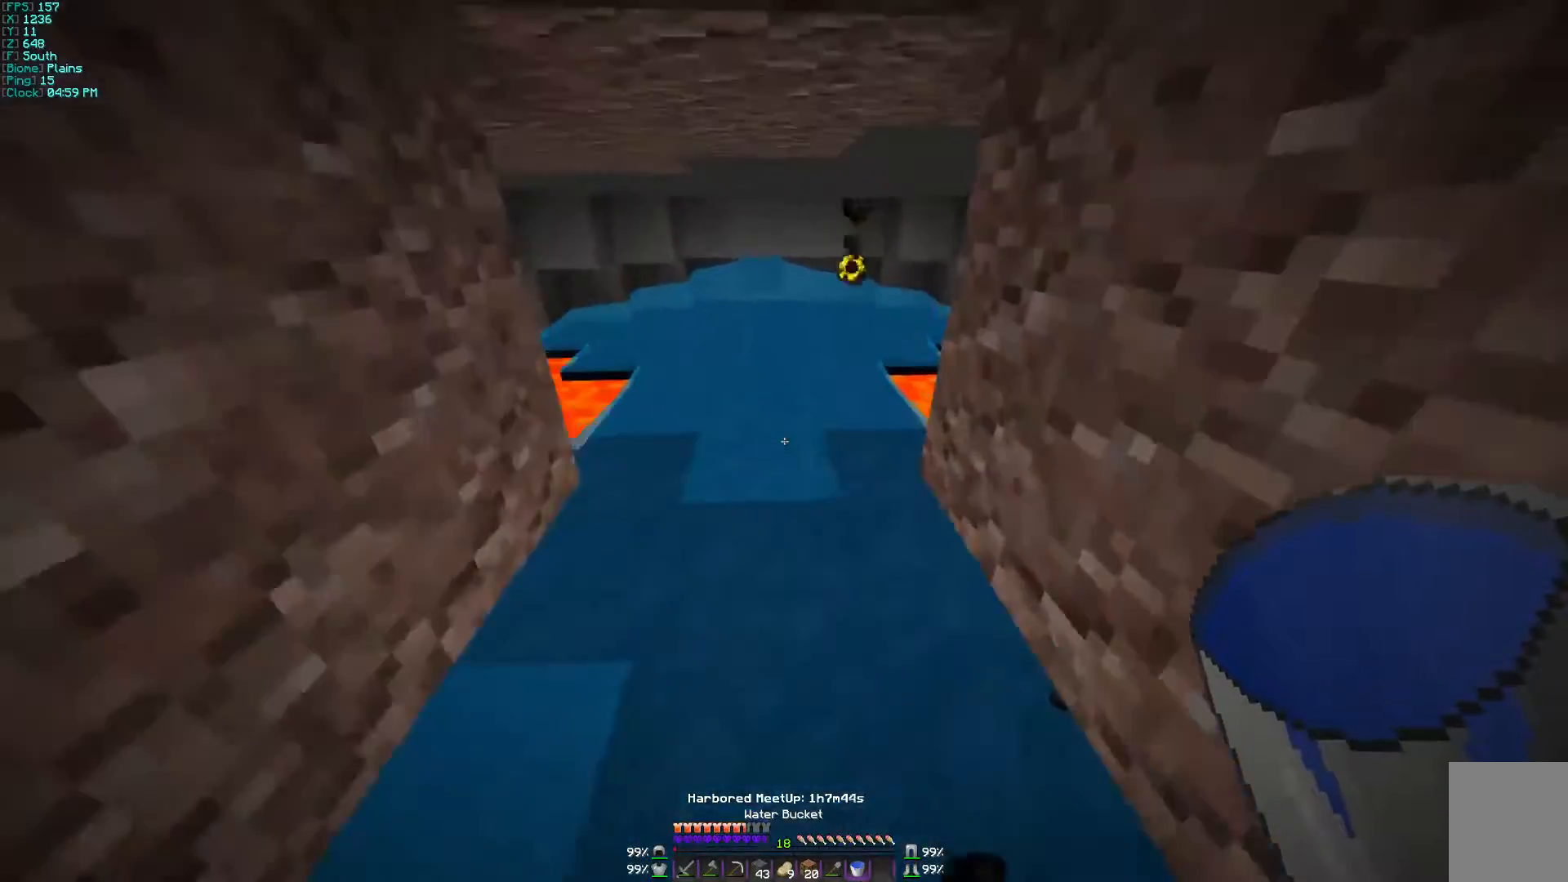
{"keys": ["a"], "mouse": [], "events": [[400, "w", "up"], [500, "a", "down"]]}
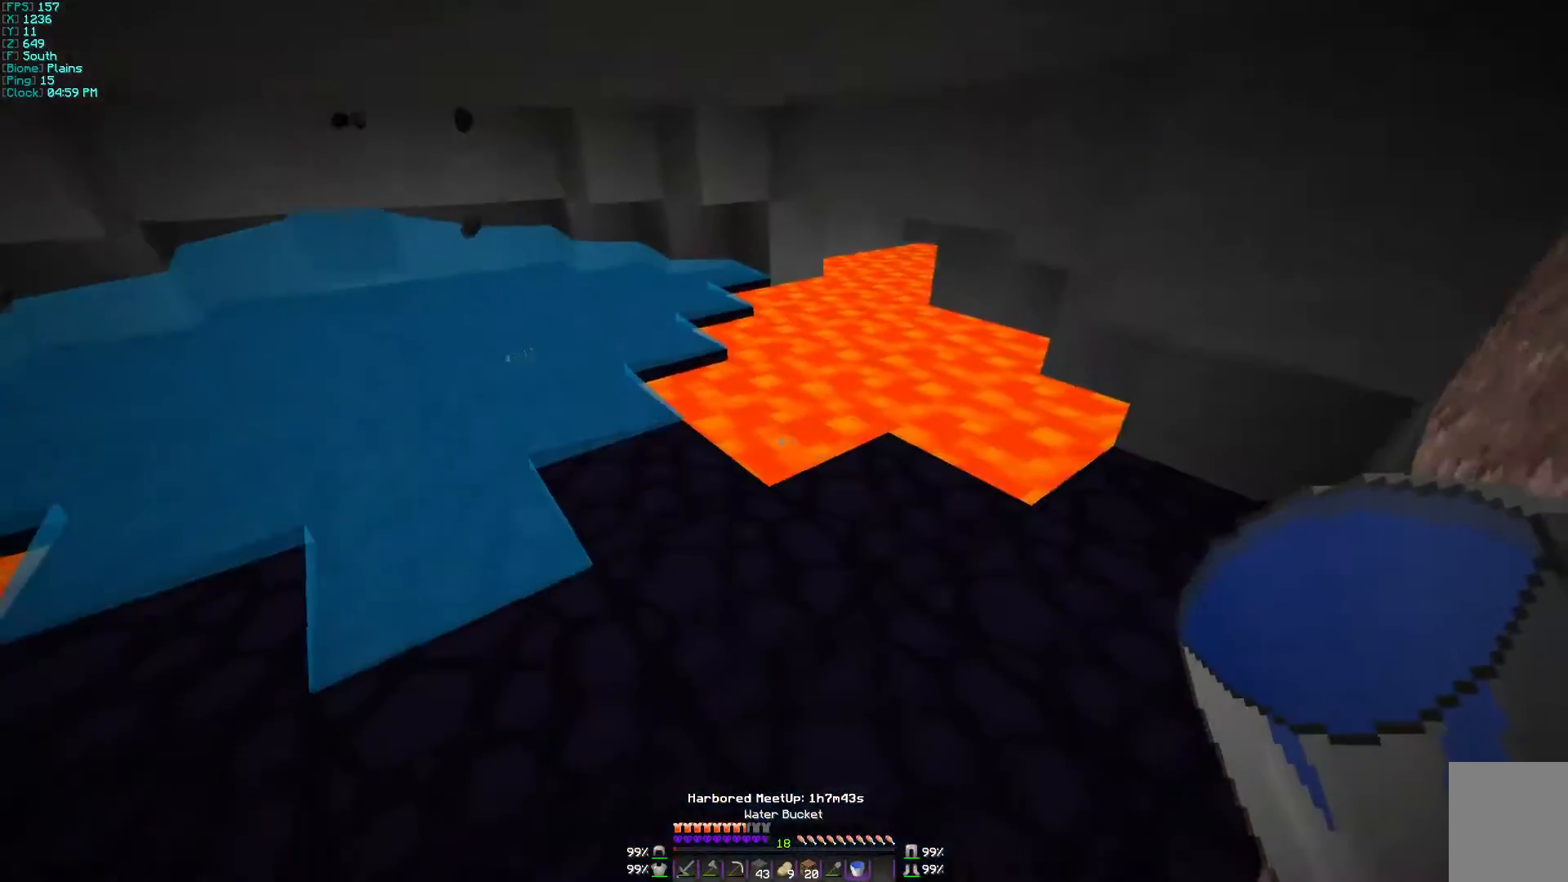
{"keys": [], "mouse": [], "events": [[100, "a", "up"]]}
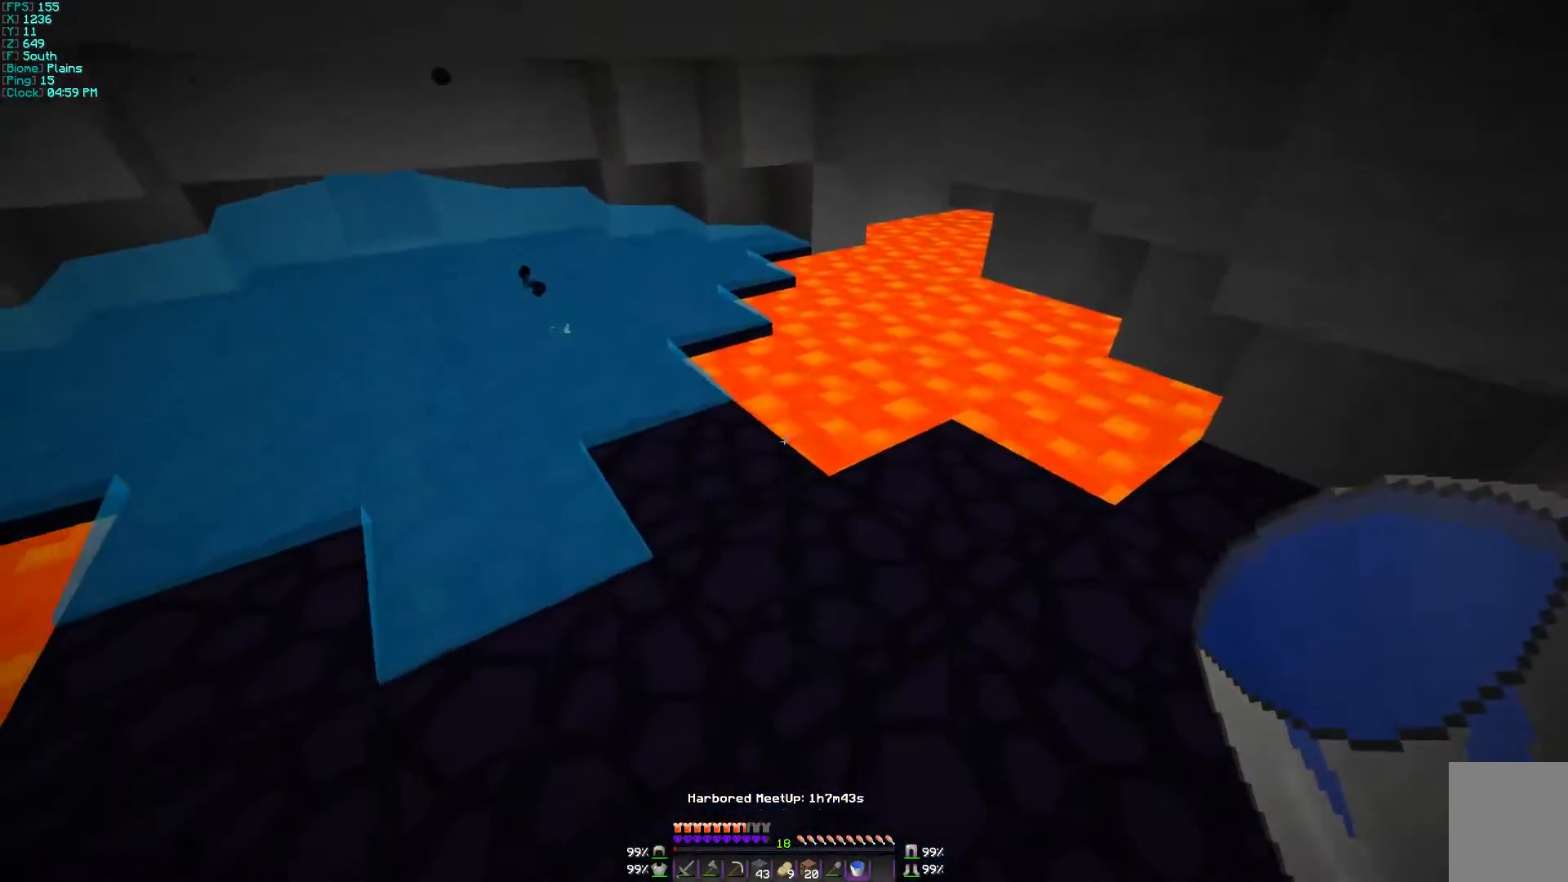
{"keys": [], "mouse": [], "events": [[167, "d", "down"], [367, "d", "up"]]}
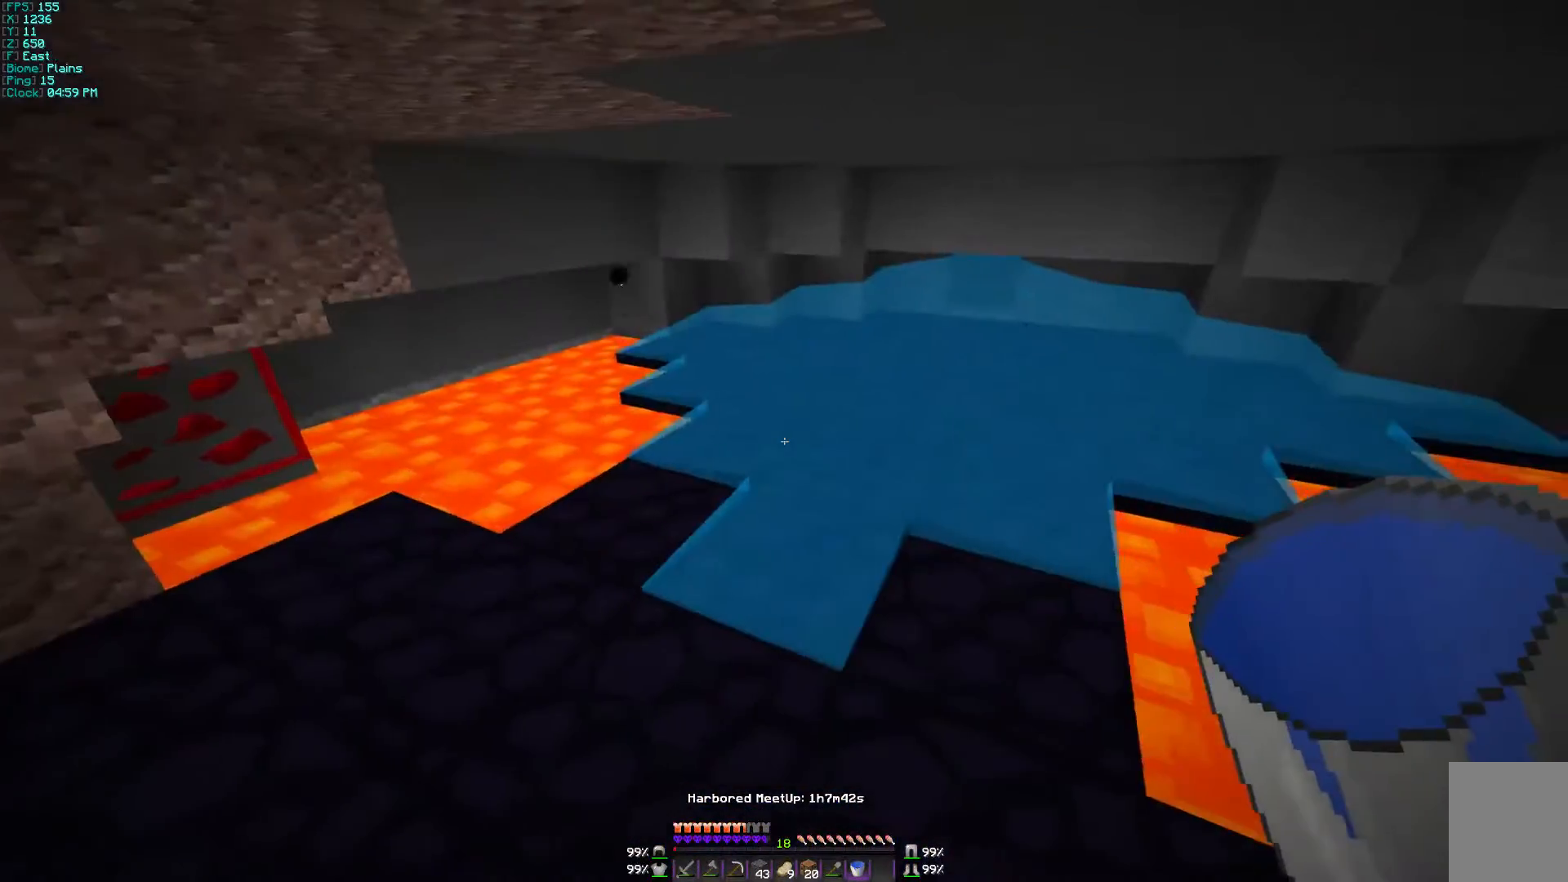
{"keys": ["w"], "mouse": [], "events": [[200, "w", "down"]]}
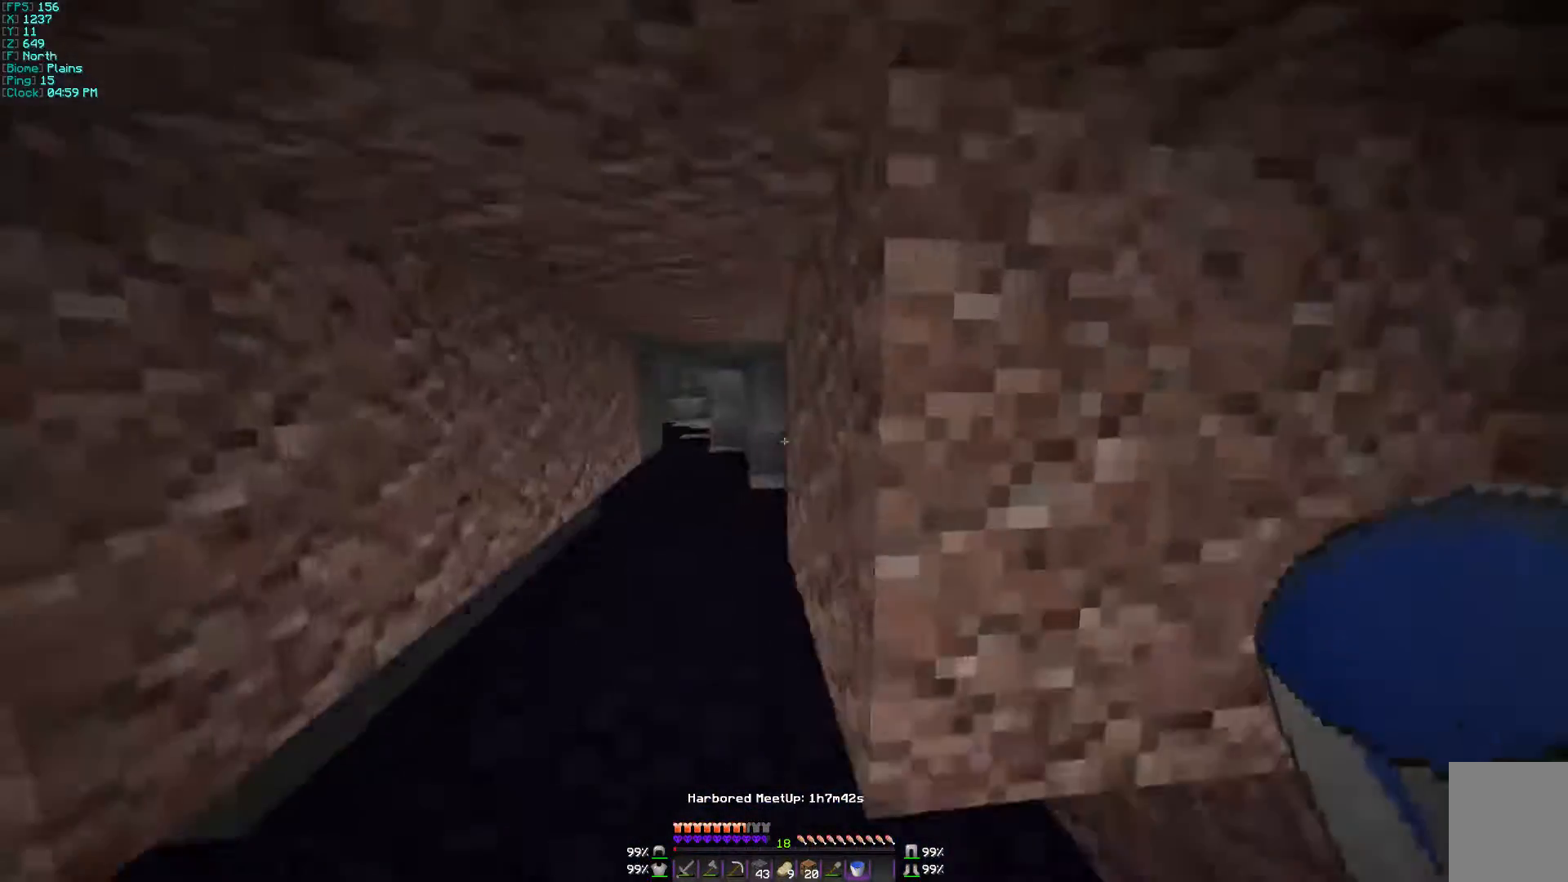
{"keys": ["a", "w"], "mouse": [], "events": [[400, "a", "down"]]}
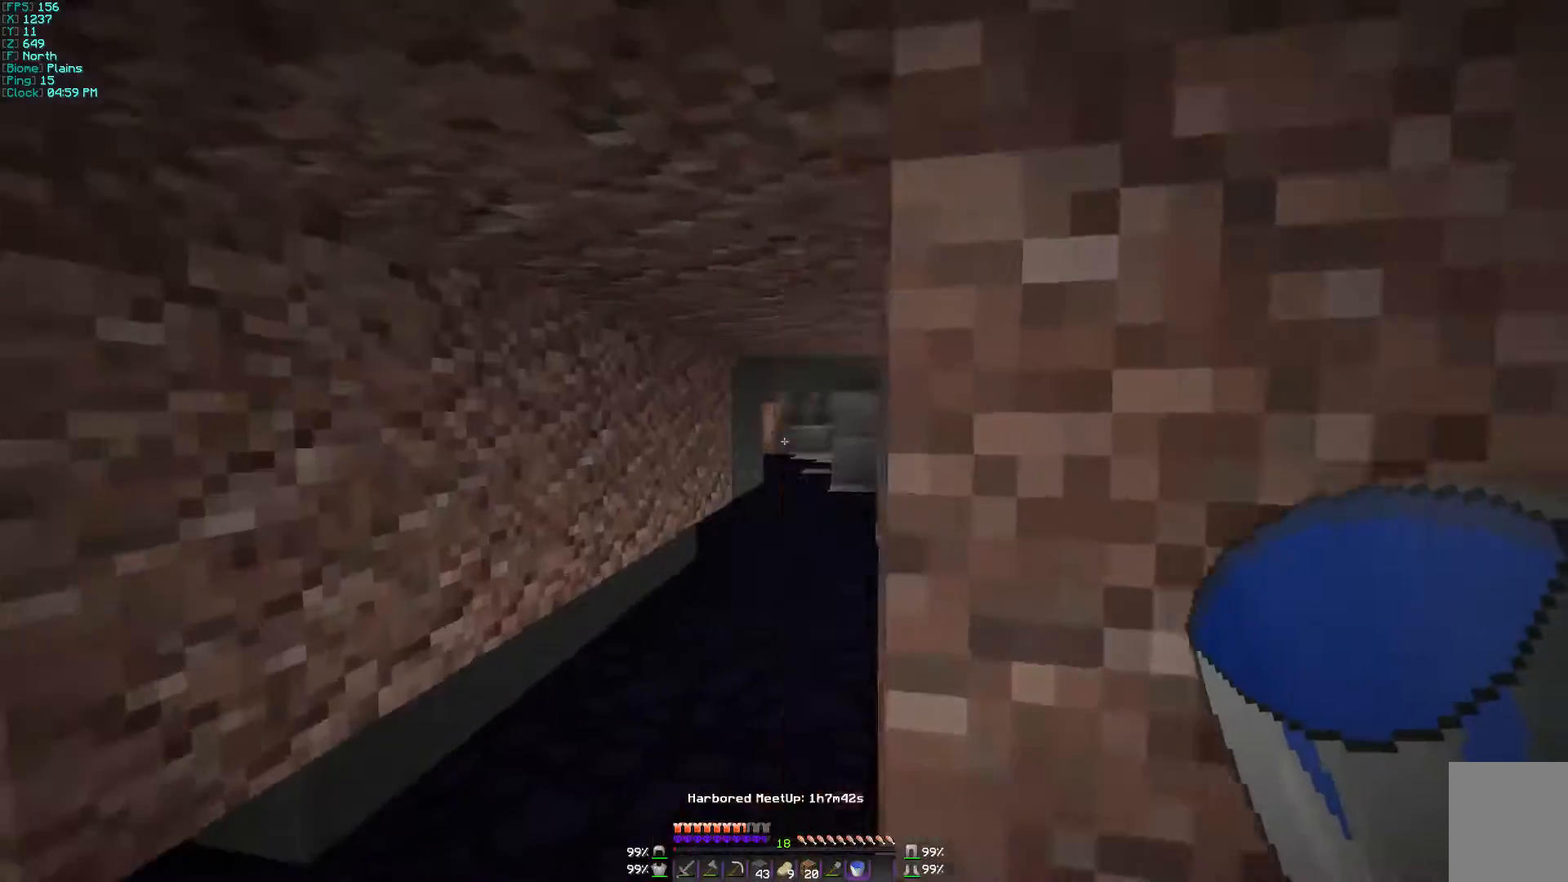
{"keys": ["w"], "mouse": [], "events": [[67, "a", "up"]]}
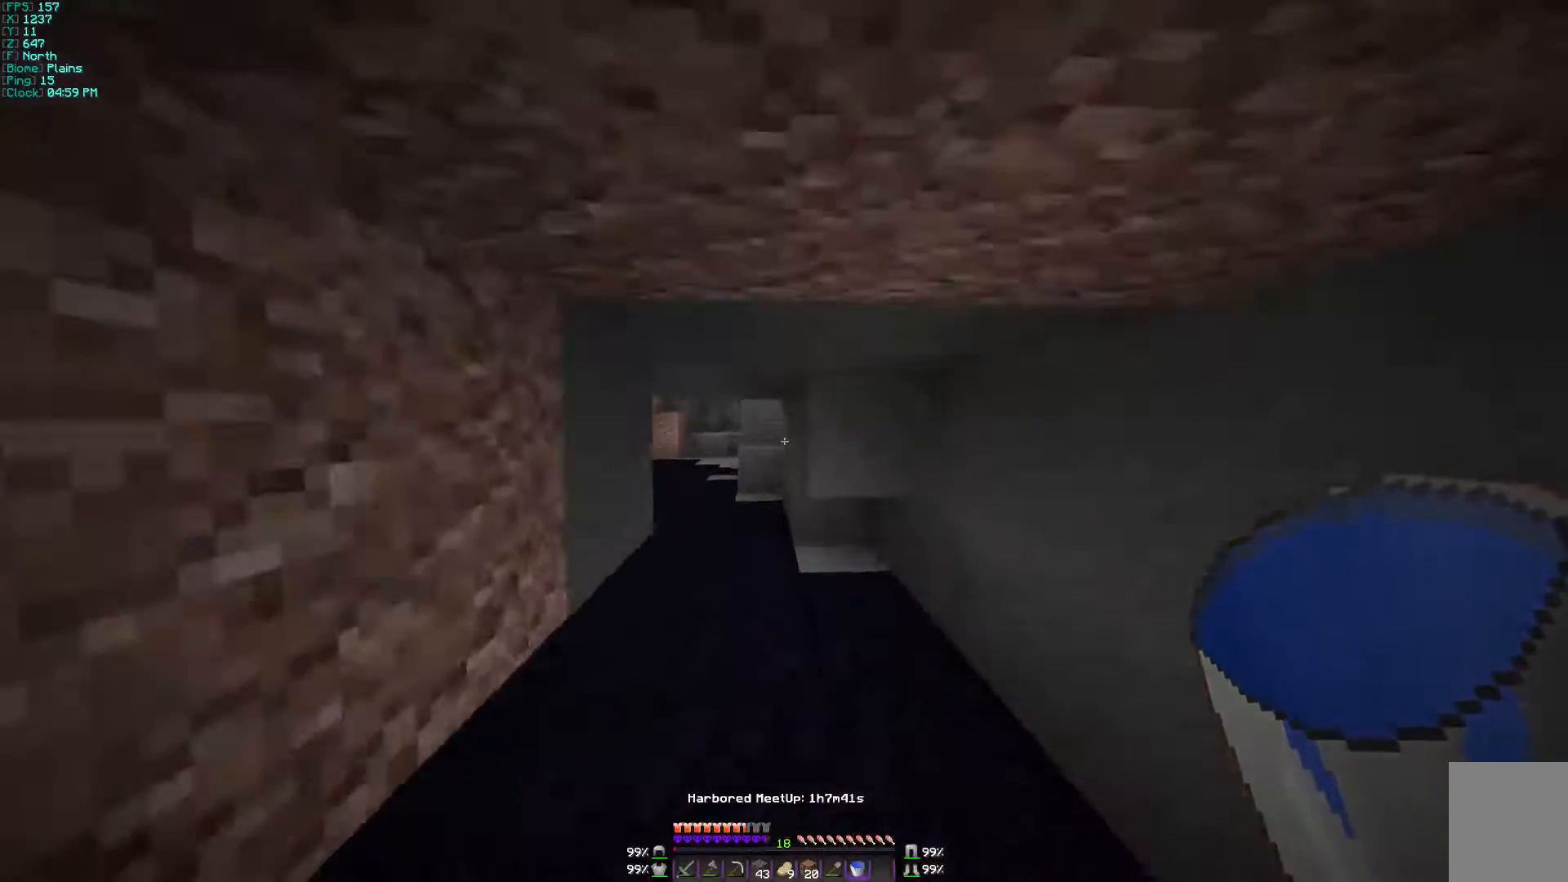
{"keys": ["w"], "mouse": [], "events": []}
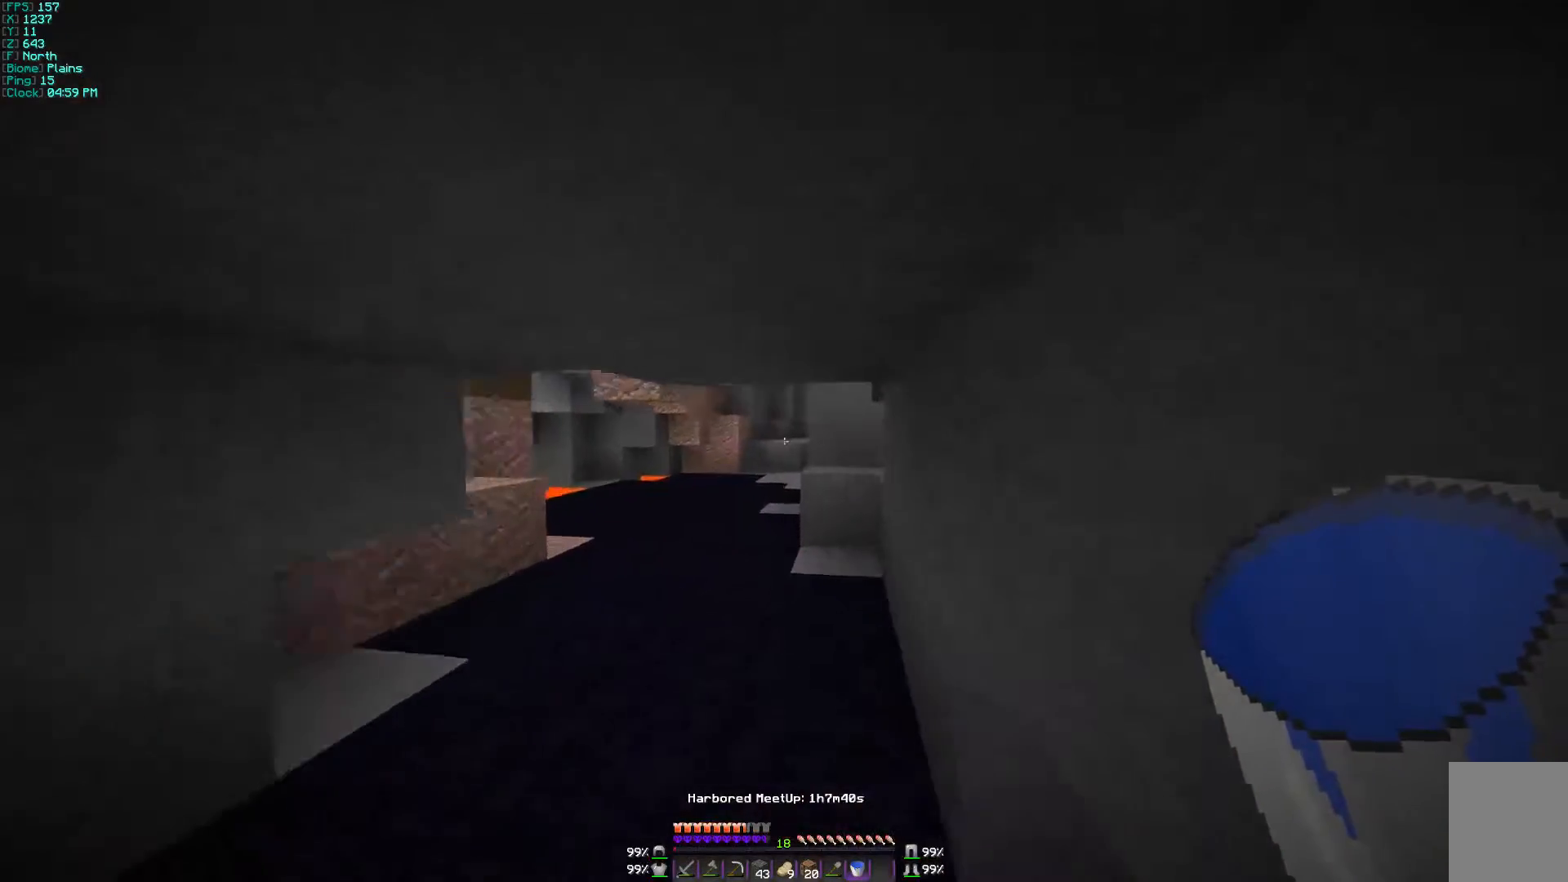
{"keys": ["w"], "mouse": [], "events": []}
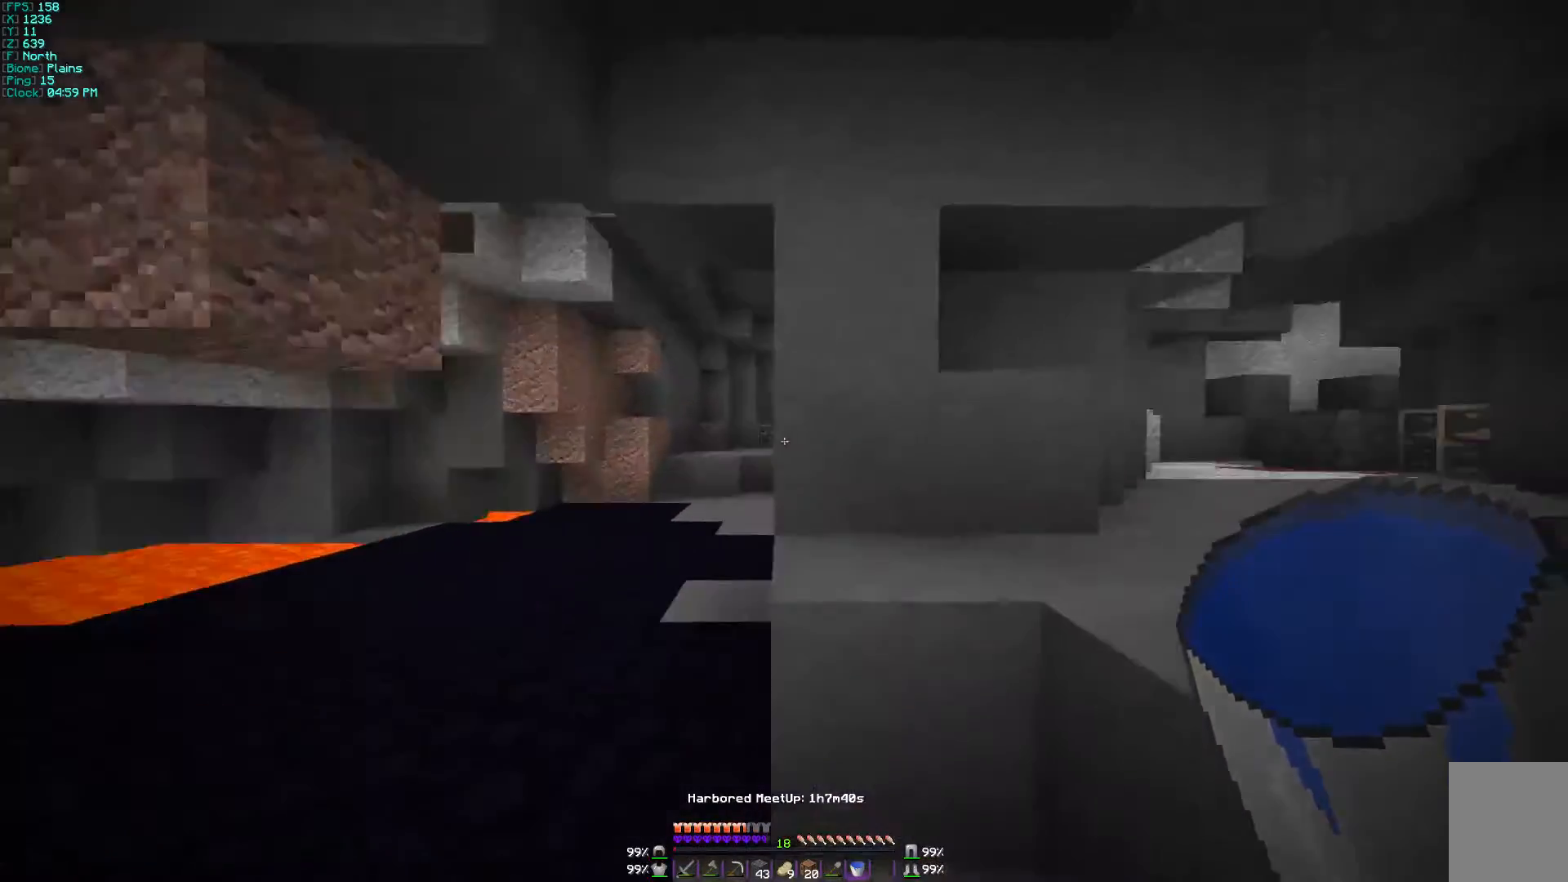
{"keys": ["d", "w"], "mouse": [], "events": [[500, "d", "down"]]}
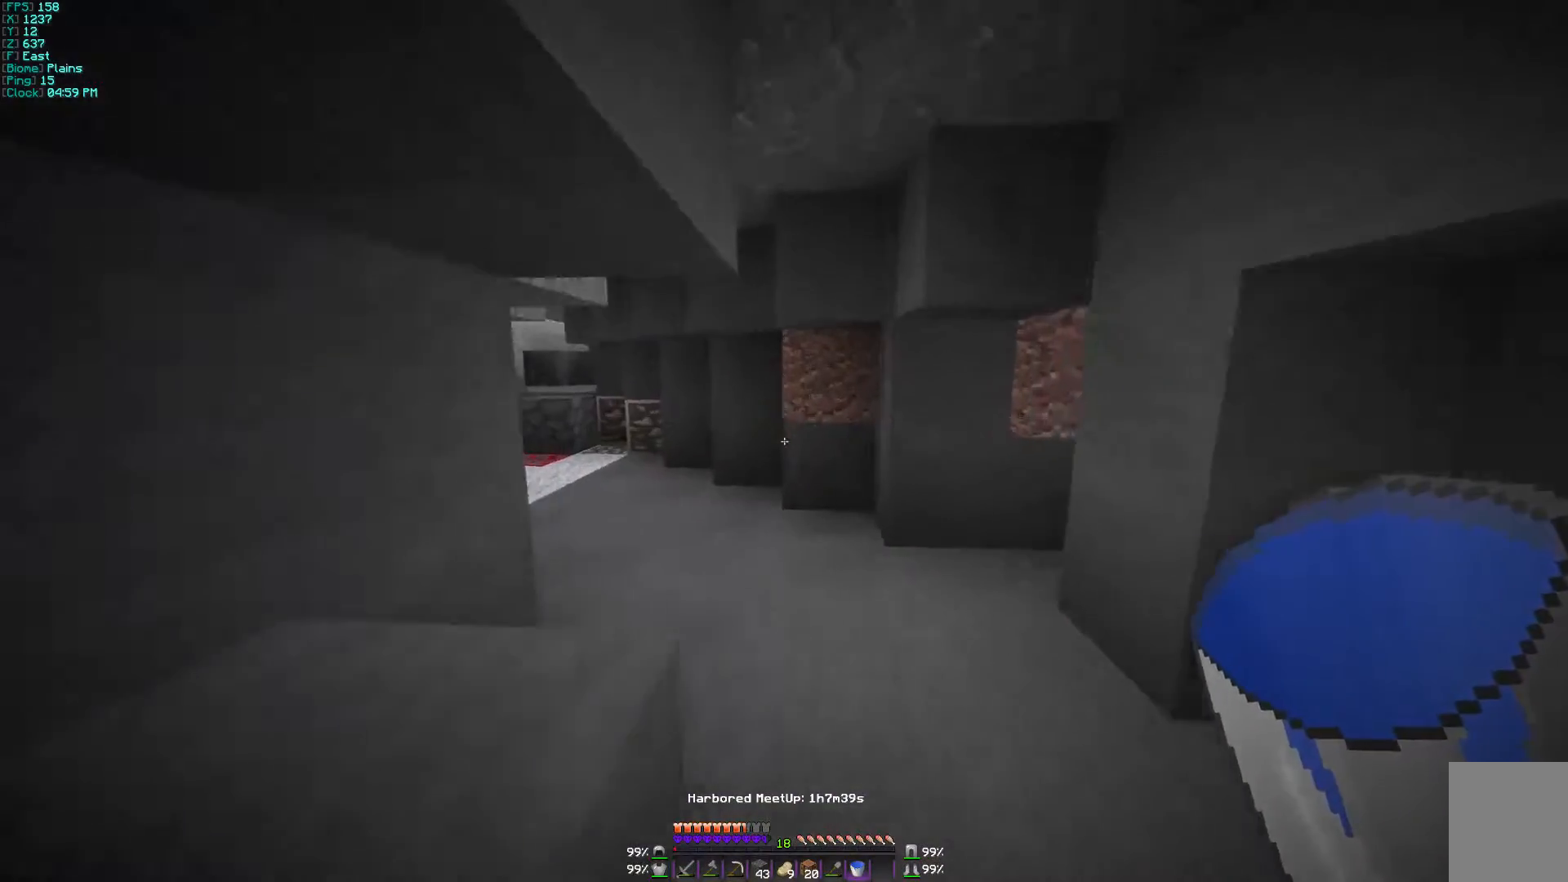
{"keys": ["w"], "mouse": [], "events": [[200, "d", "up"]]}
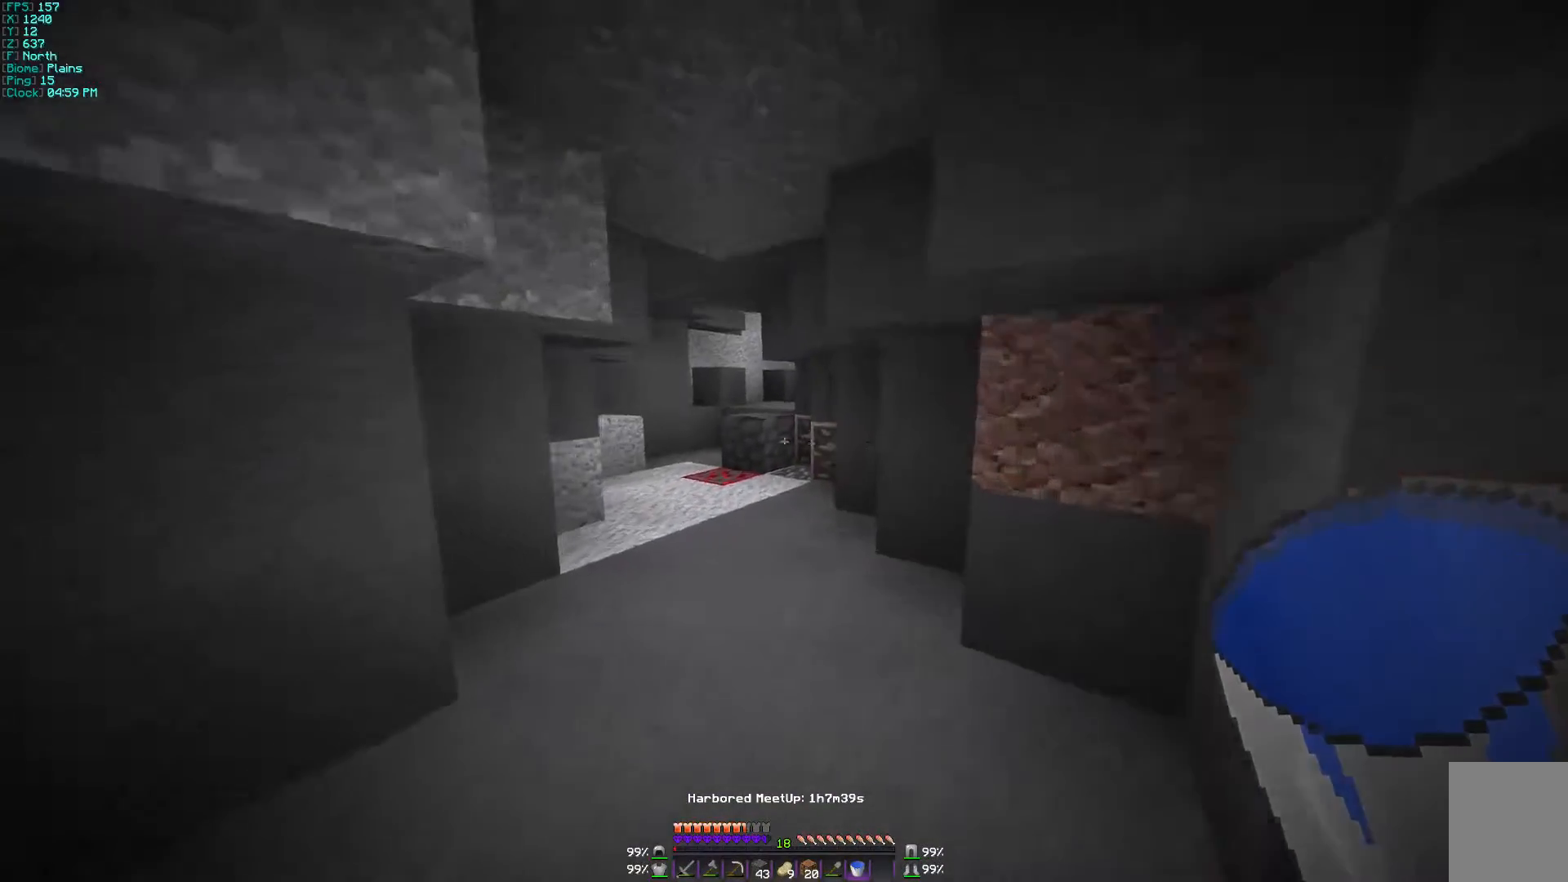
{"keys": ["w"], "mouse": [], "events": []}
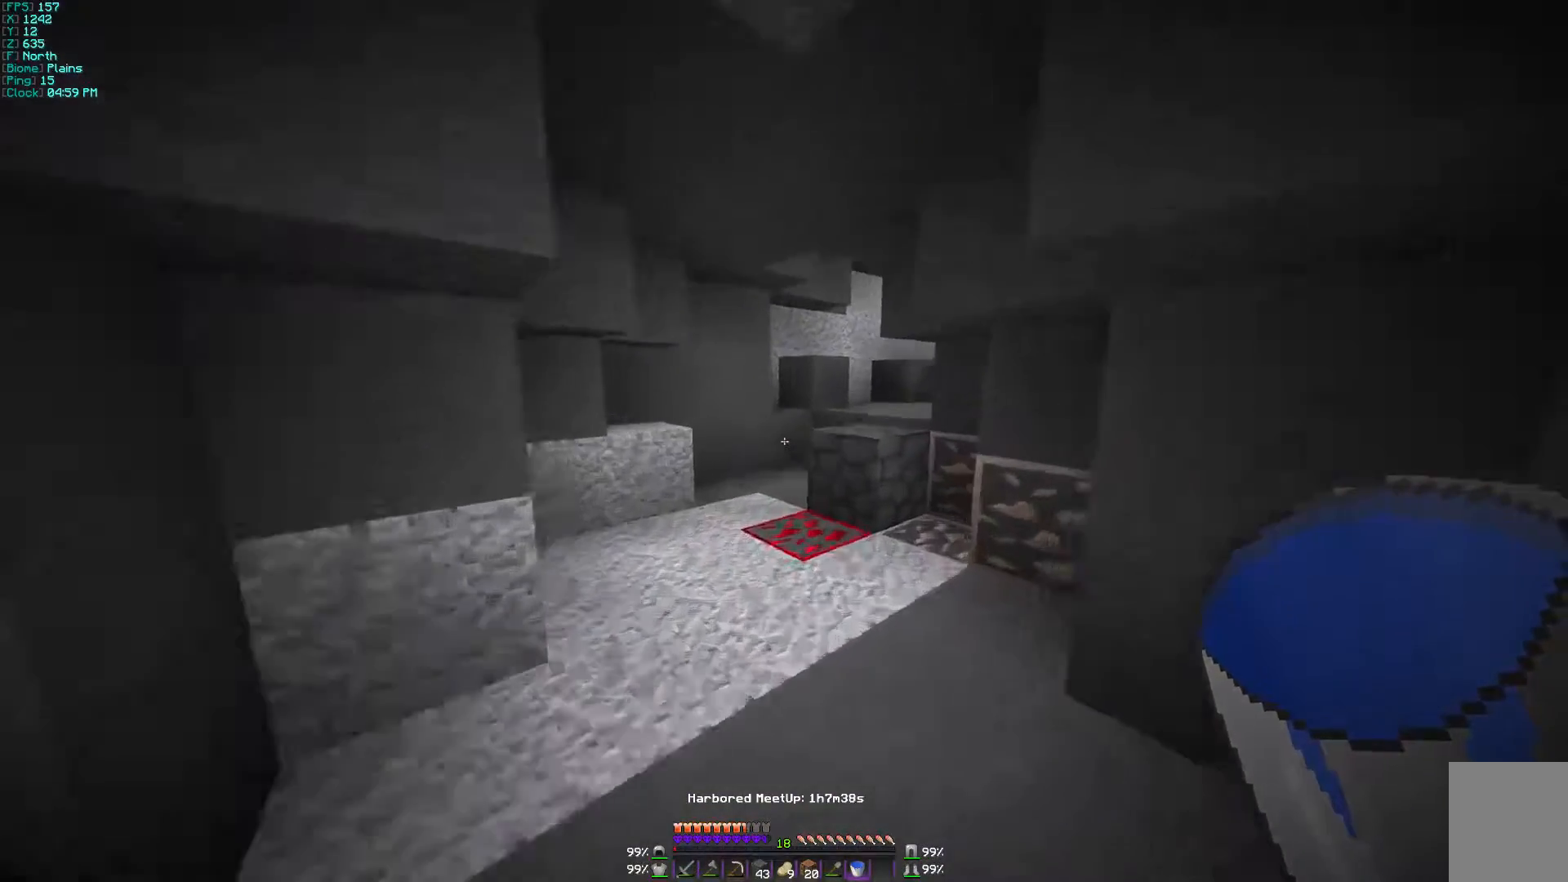
{"keys": ["a", "w"], "mouse": [], "events": [[400, "a", "down"]]}
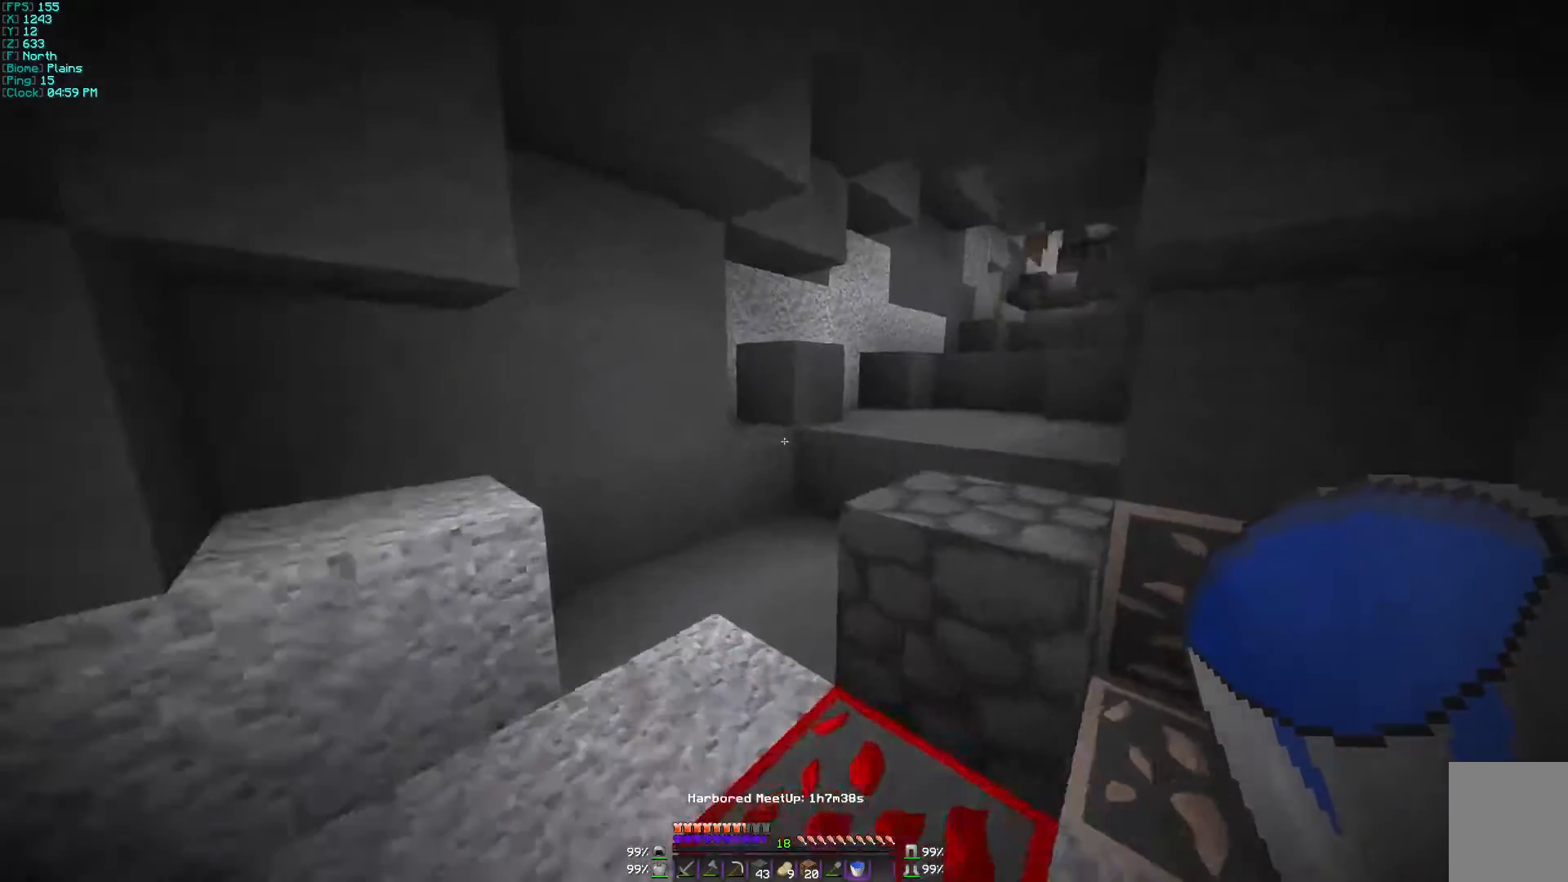
{"keys": ["w"], "mouse": [], "events": [[267, "a", "up"]]}
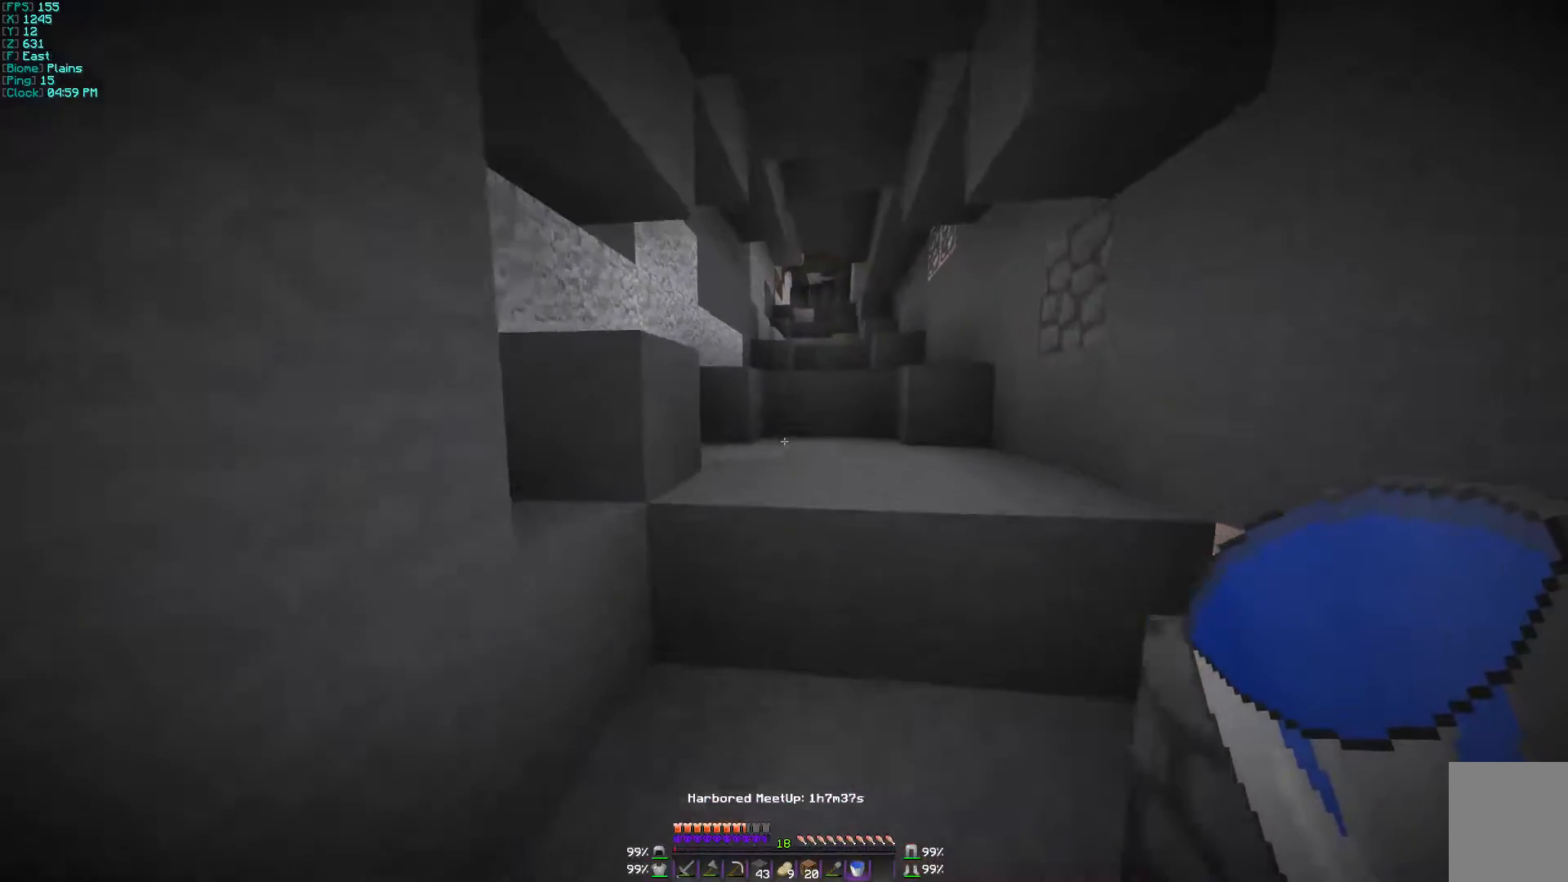
{"keys": ["w"], "mouse": [], "events": []}
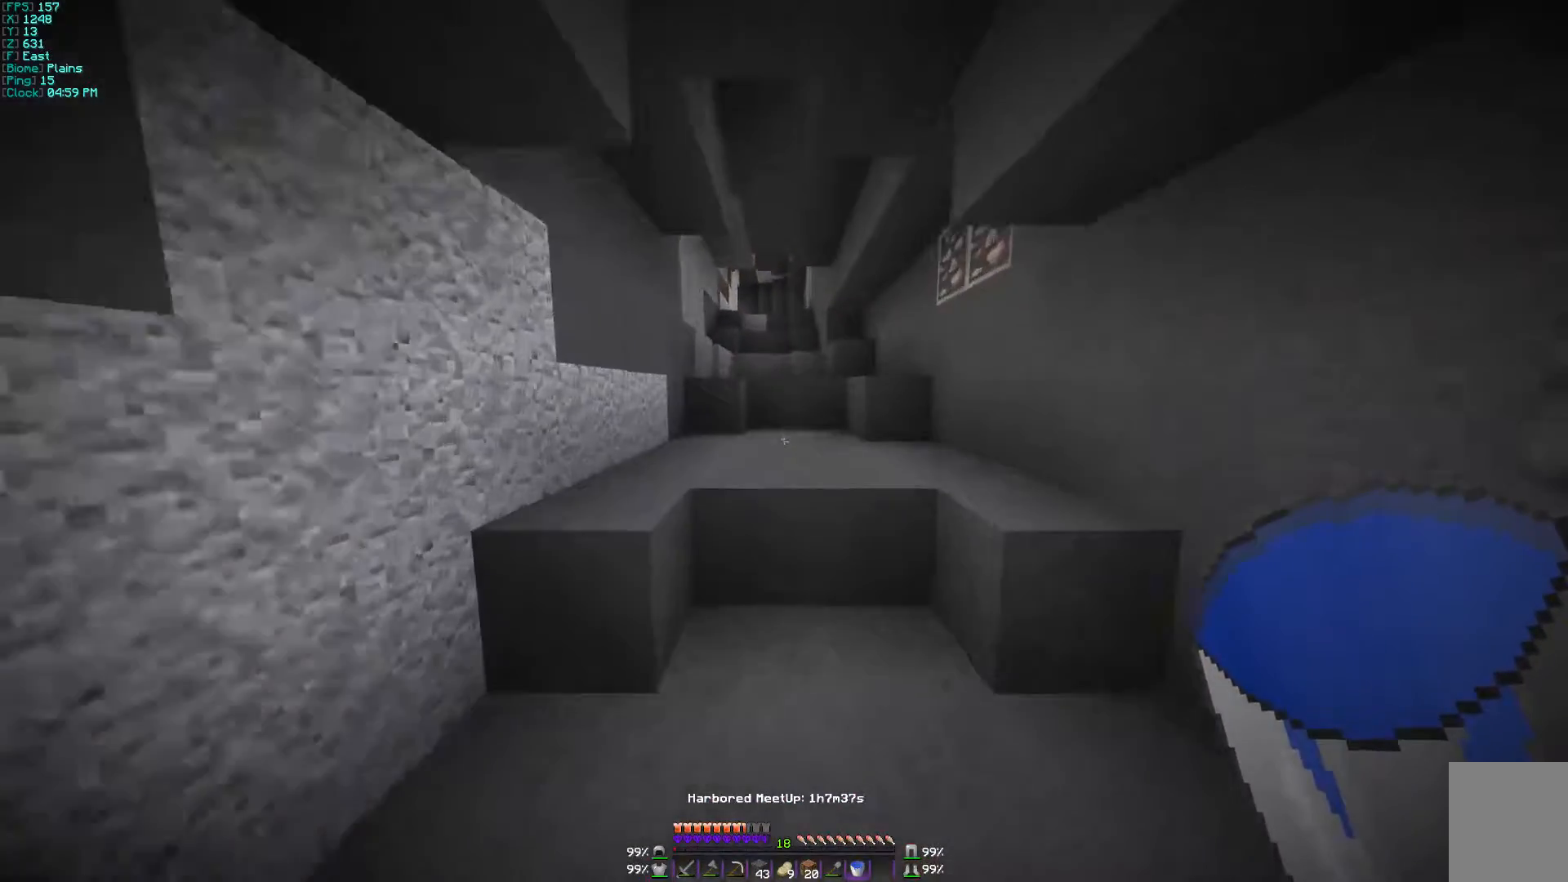
{"keys": ["w"], "mouse": [], "events": []}
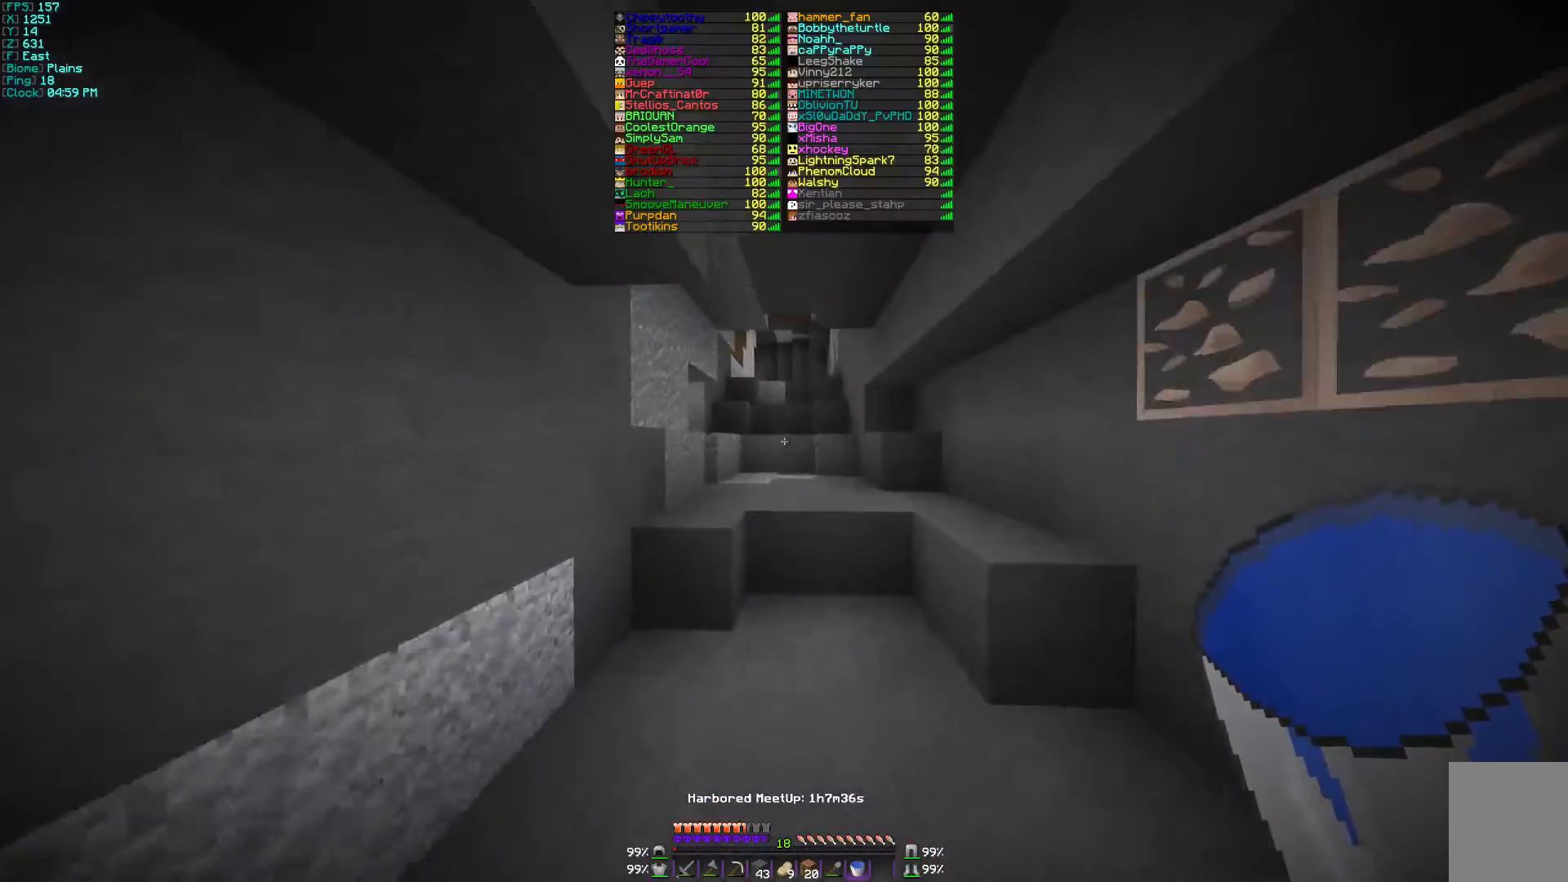
{"keys": ["w"], "mouse": [], "events": []}
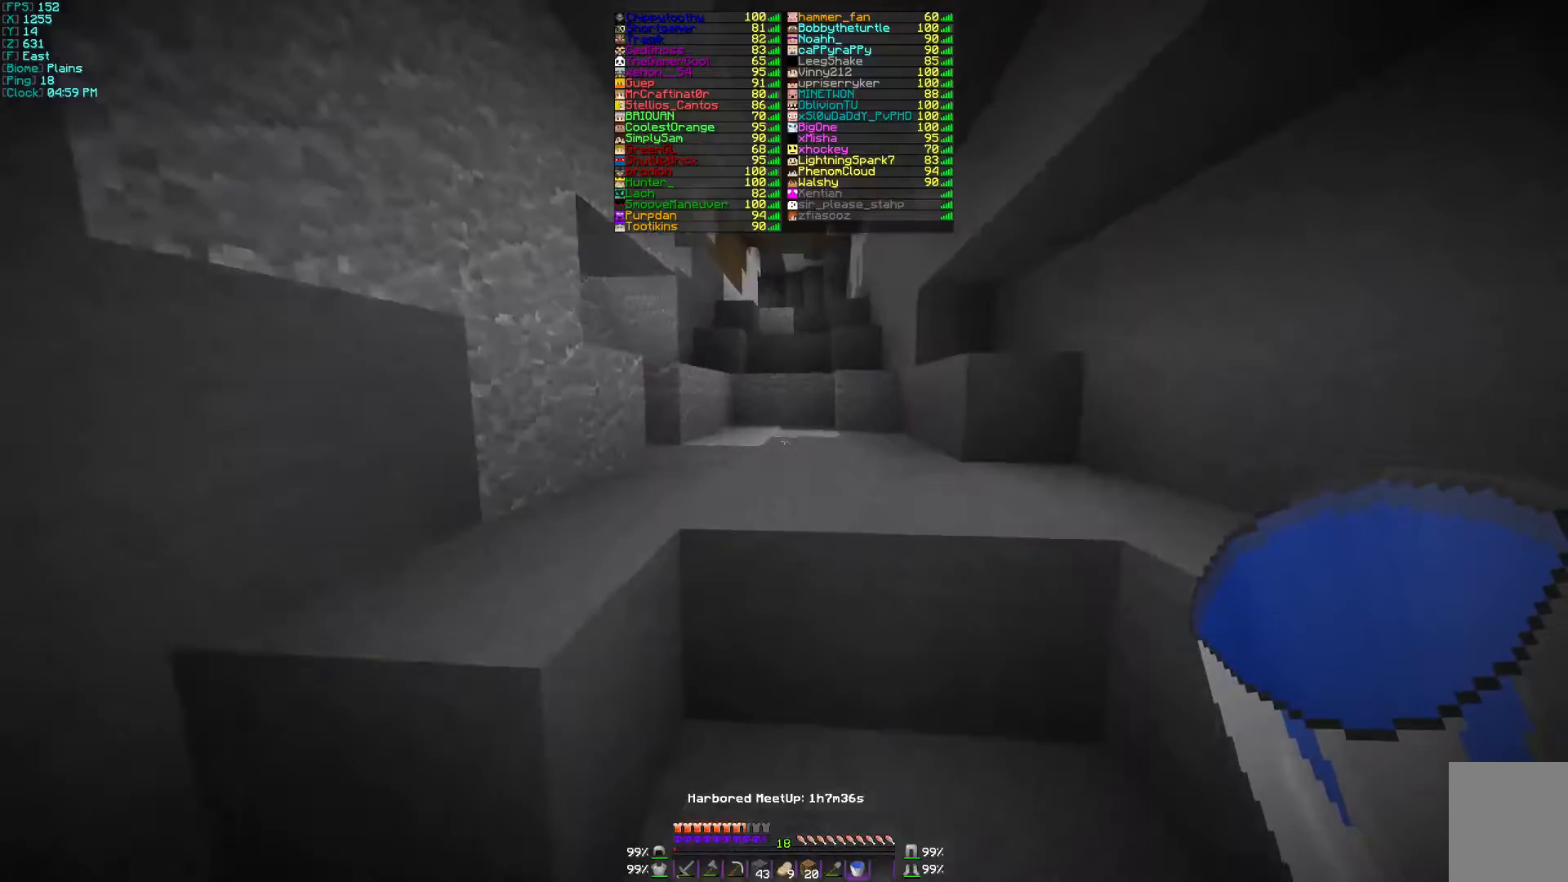
{"keys": ["w"], "mouse": [], "events": []}
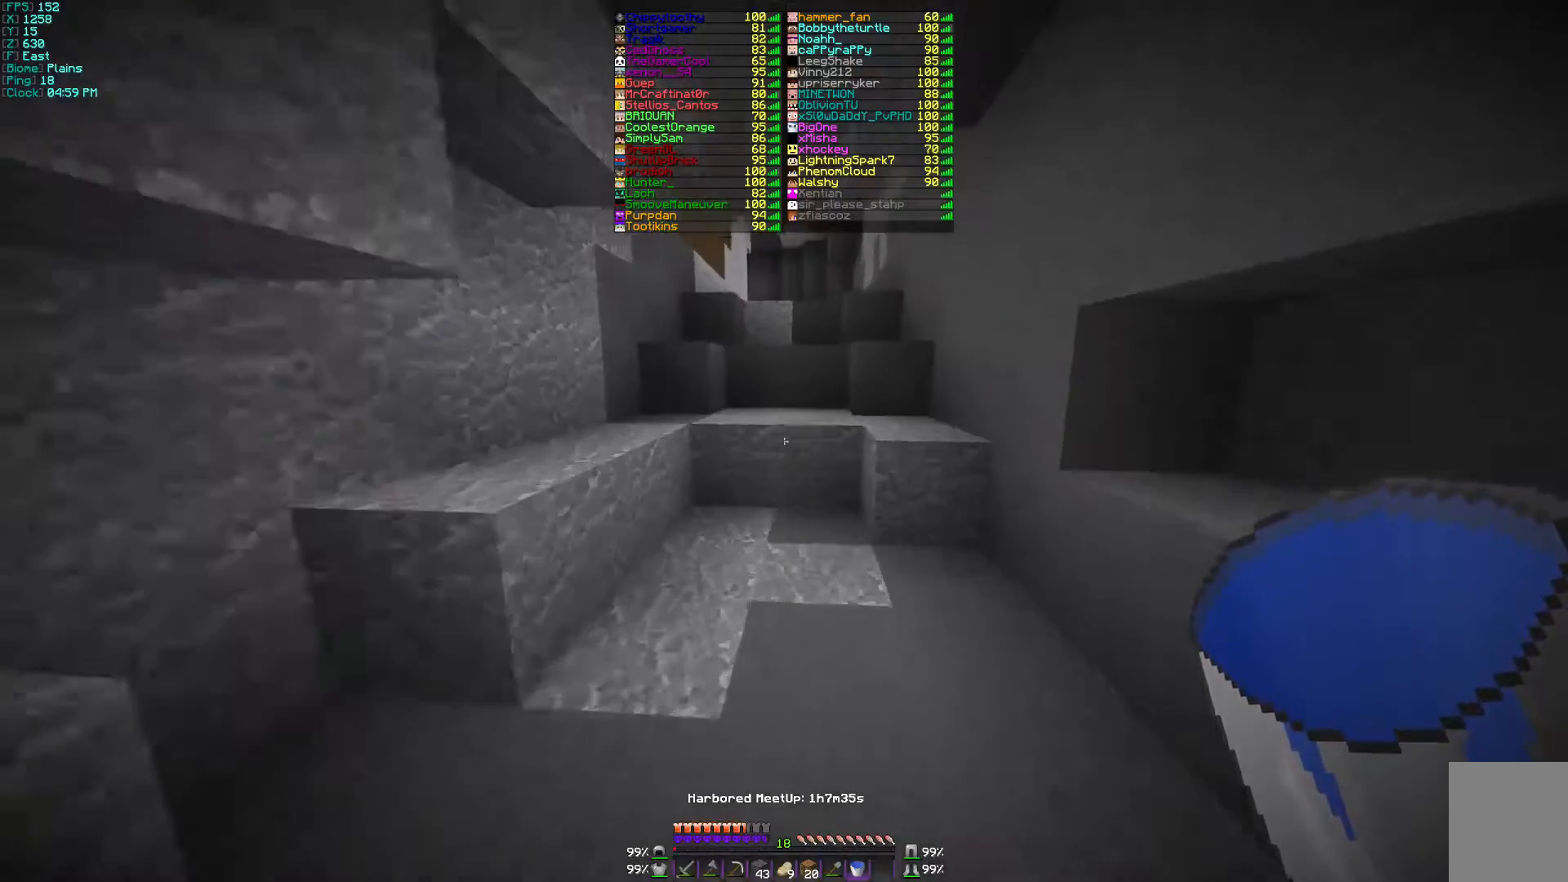
{"keys": ["w"], "mouse": [], "events": []}
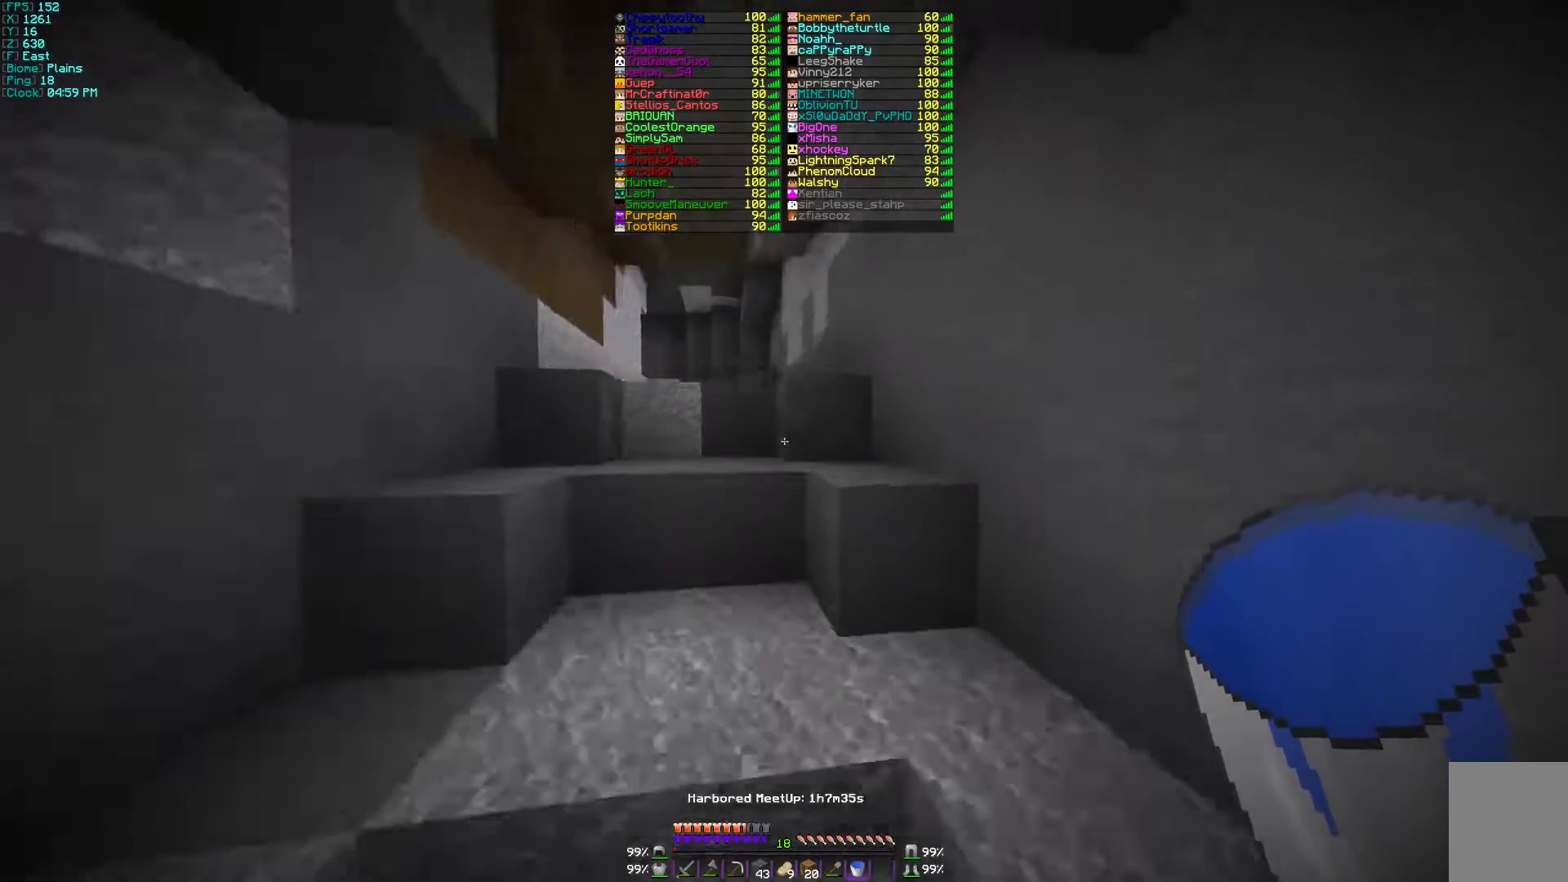
{"keys": ["a", "w"], "mouse": [], "events": [[200, "a", "down"]]}
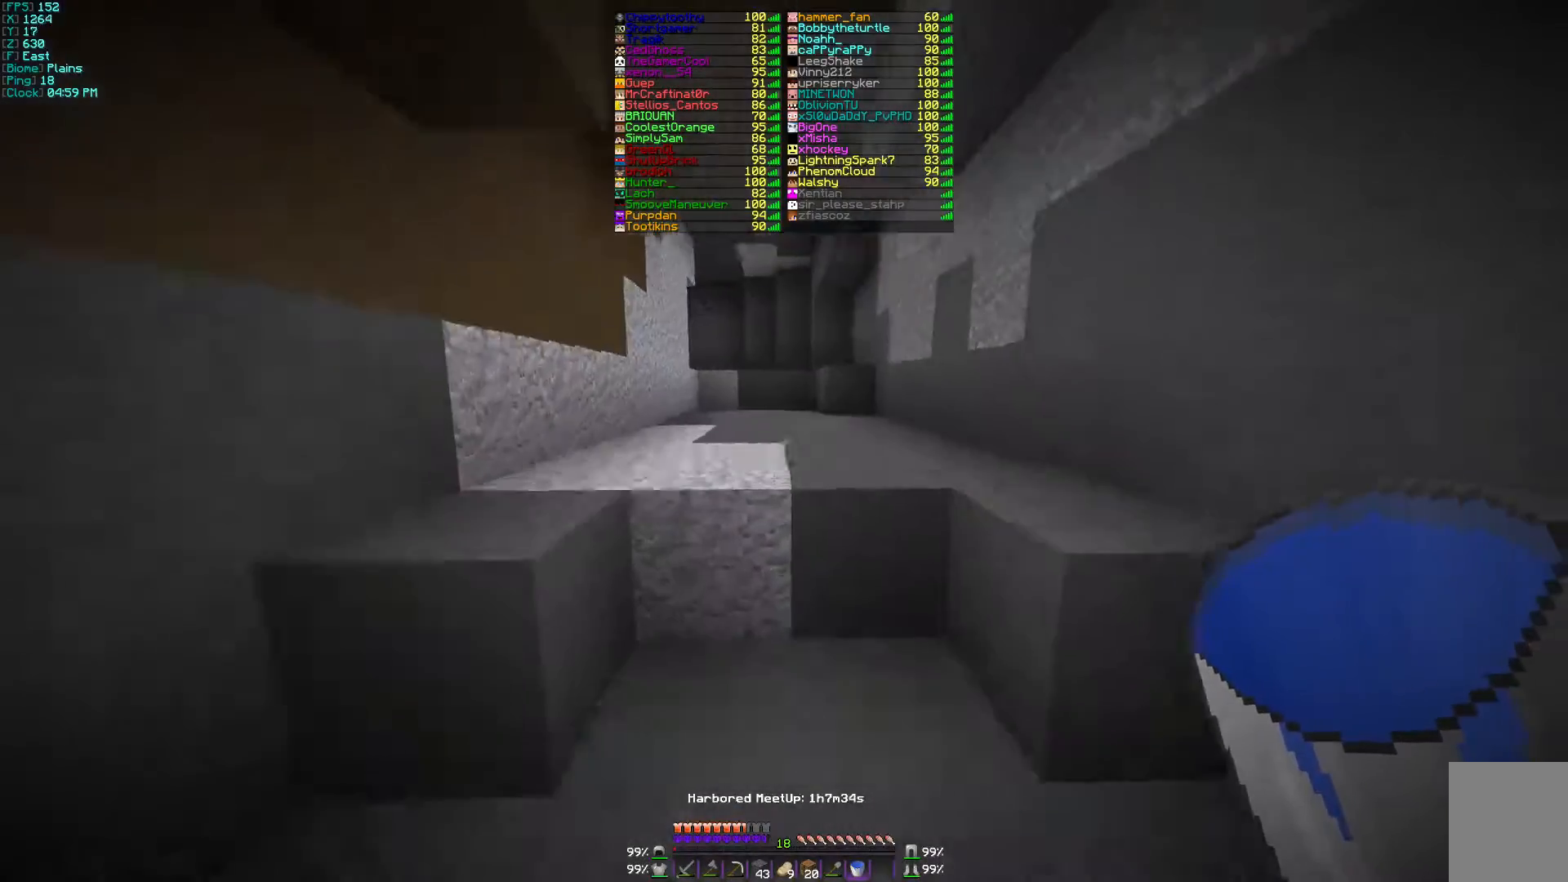
{"keys": ["d", "w"], "mouse": [], "events": [[67, "d", "down"], [100, "a", "up"]]}
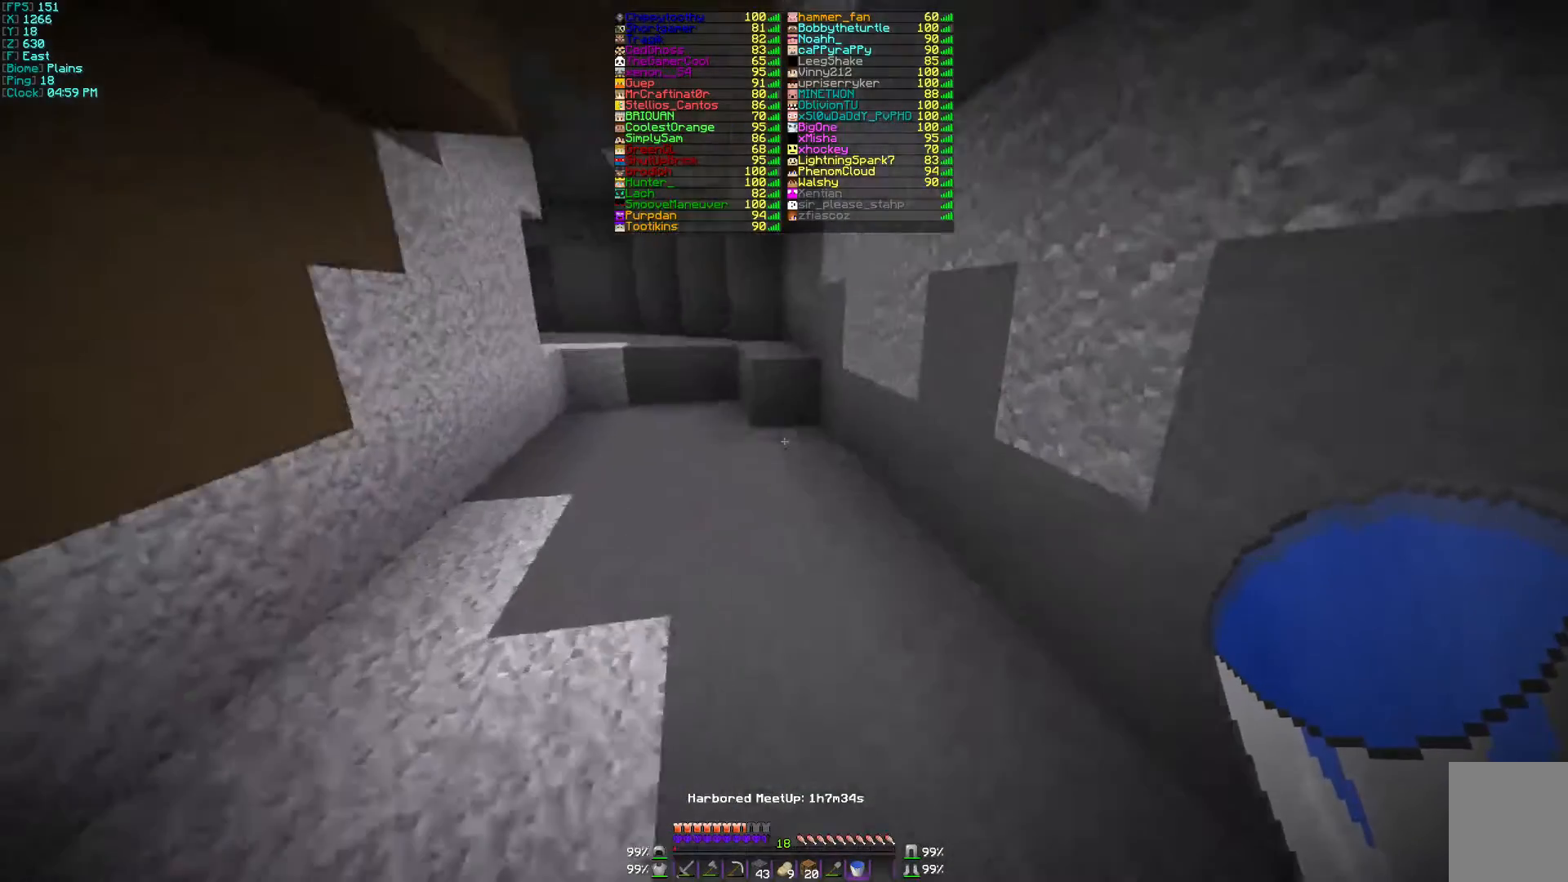
{"keys": ["w"], "mouse": [], "events": [[67, "d", "up"]]}
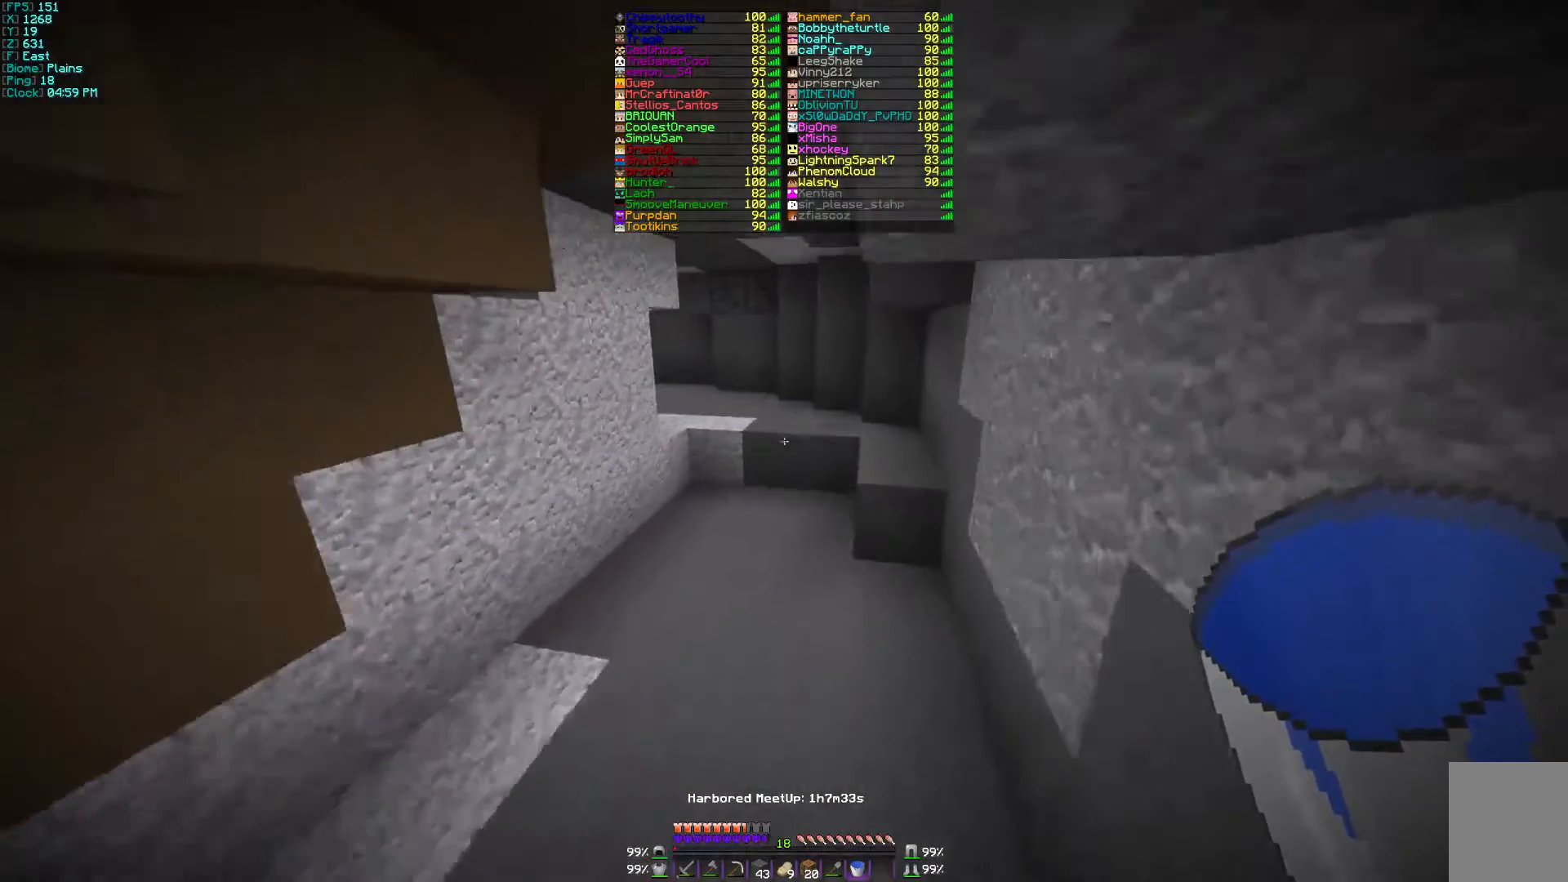
{"keys": ["w"], "mouse": [], "events": []}
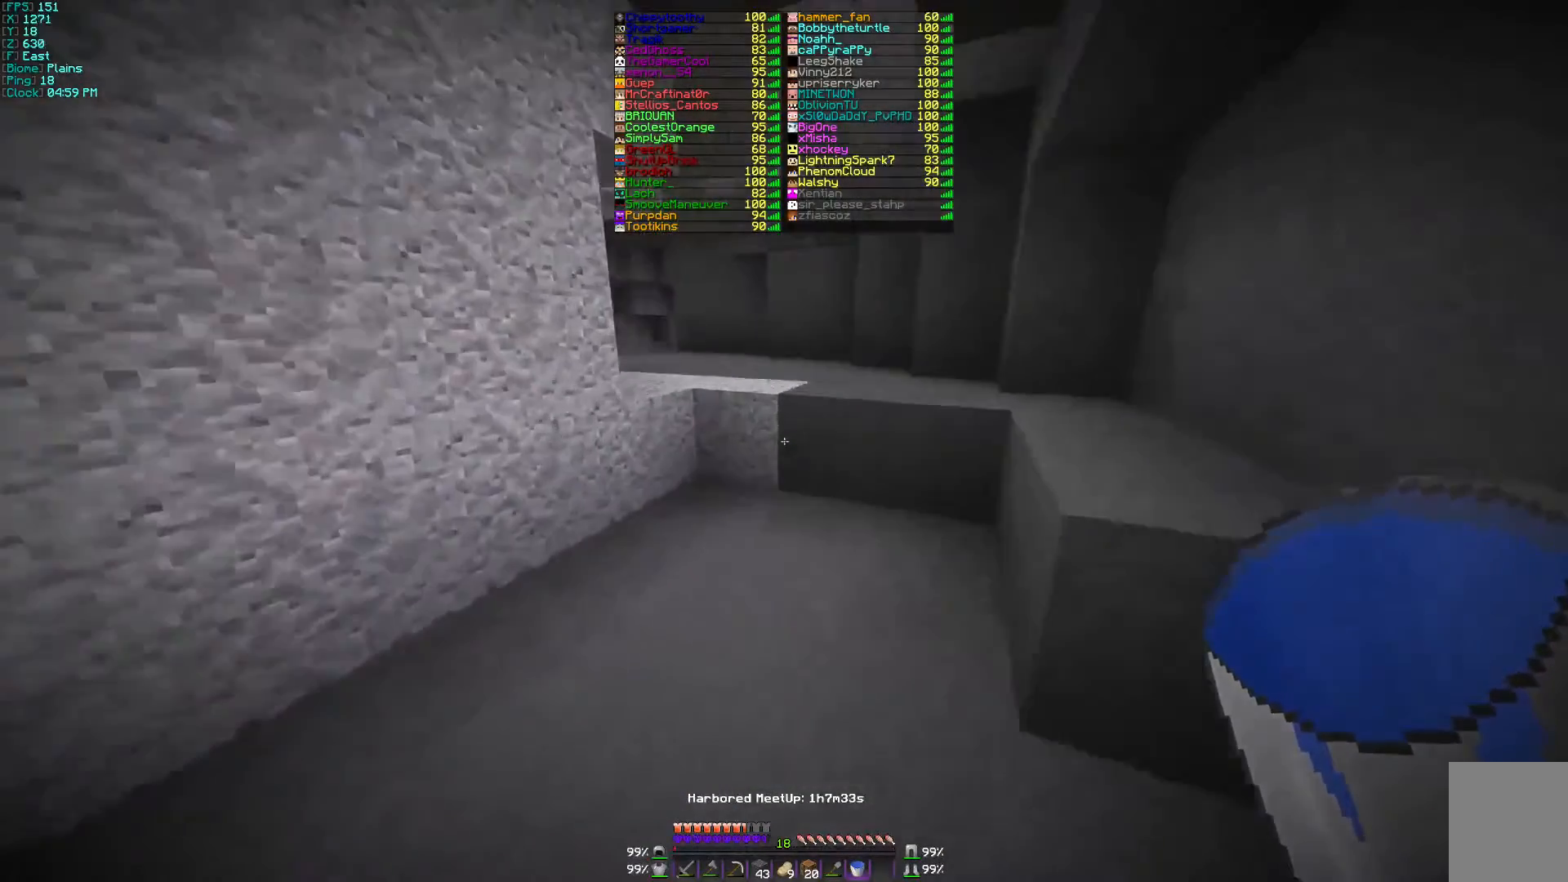
{"keys": ["w"], "mouse": [], "events": []}
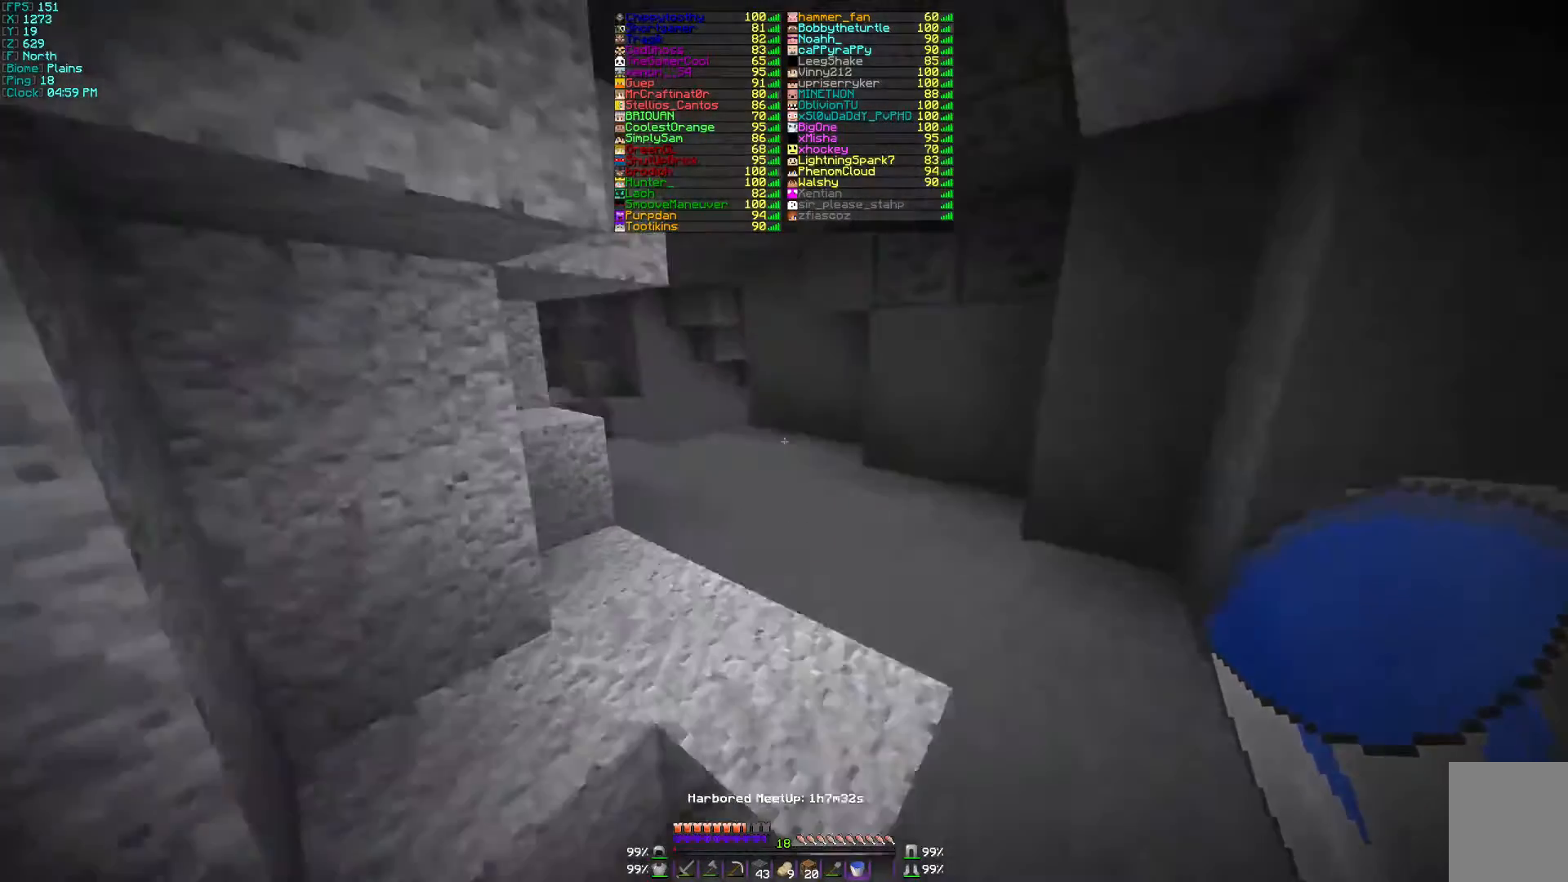
{"keys": ["w"], "mouse": [], "events": []}
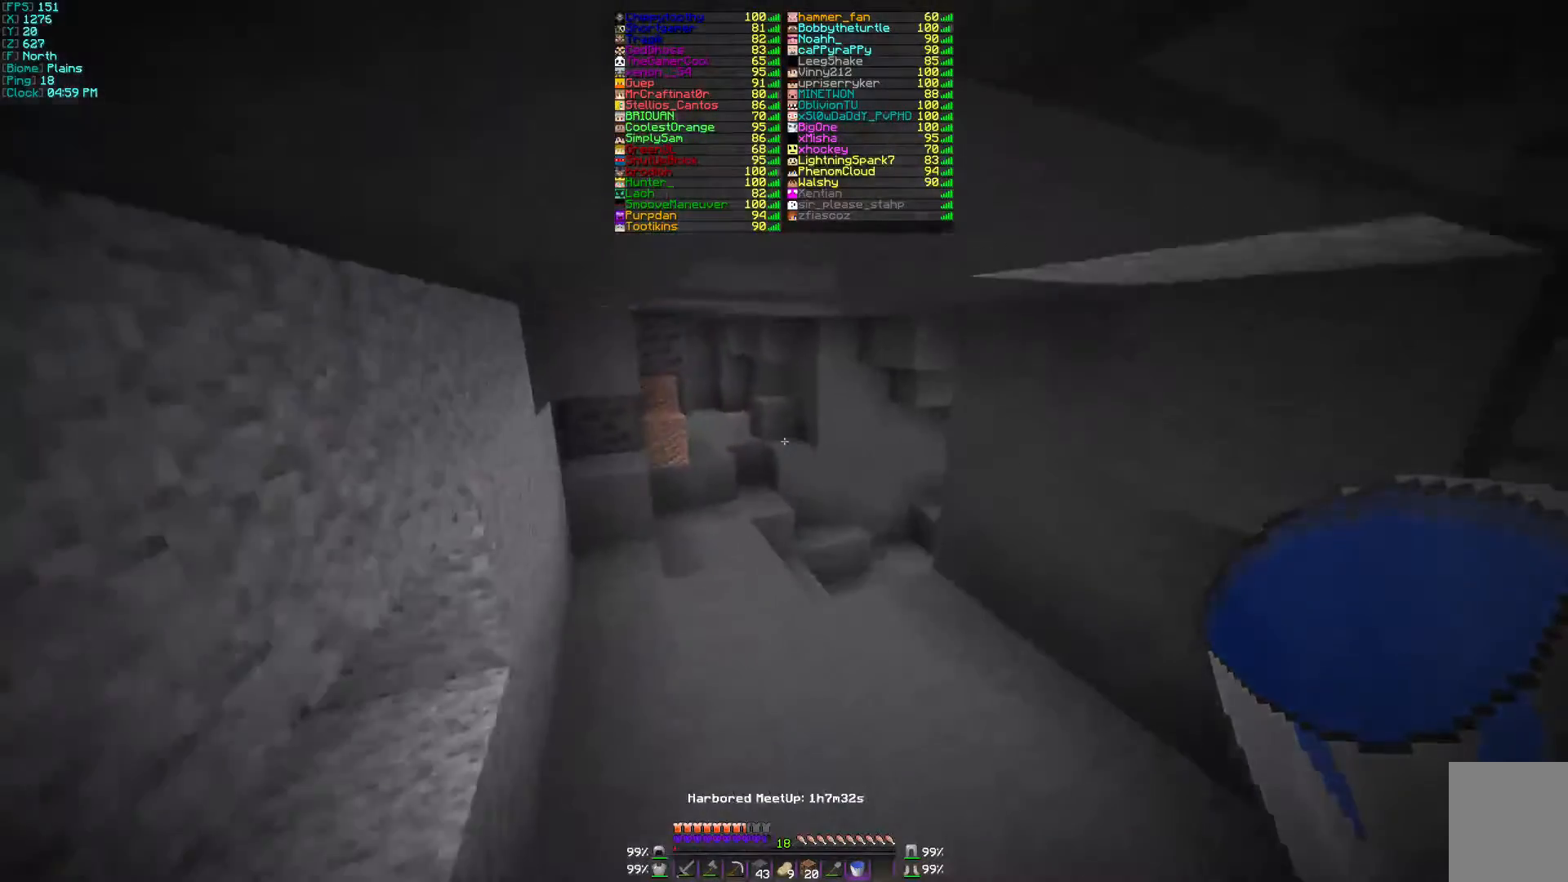
{"keys": ["w"], "mouse": [], "events": []}
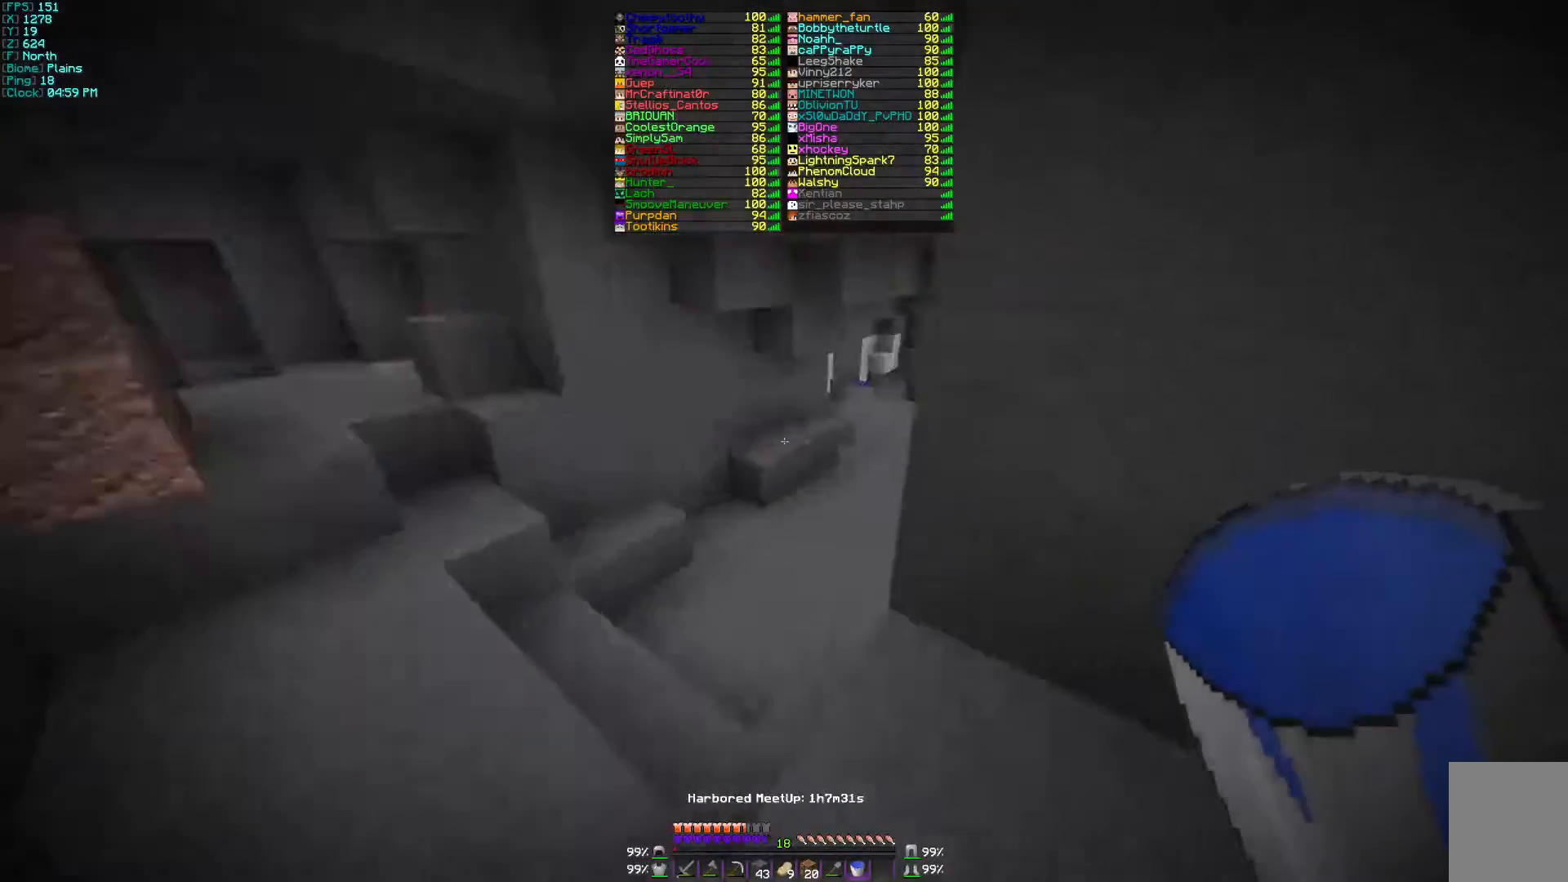
{"keys": ["w"], "mouse": [], "events": [[267, "a", "down"], [400, "a", "up"]]}